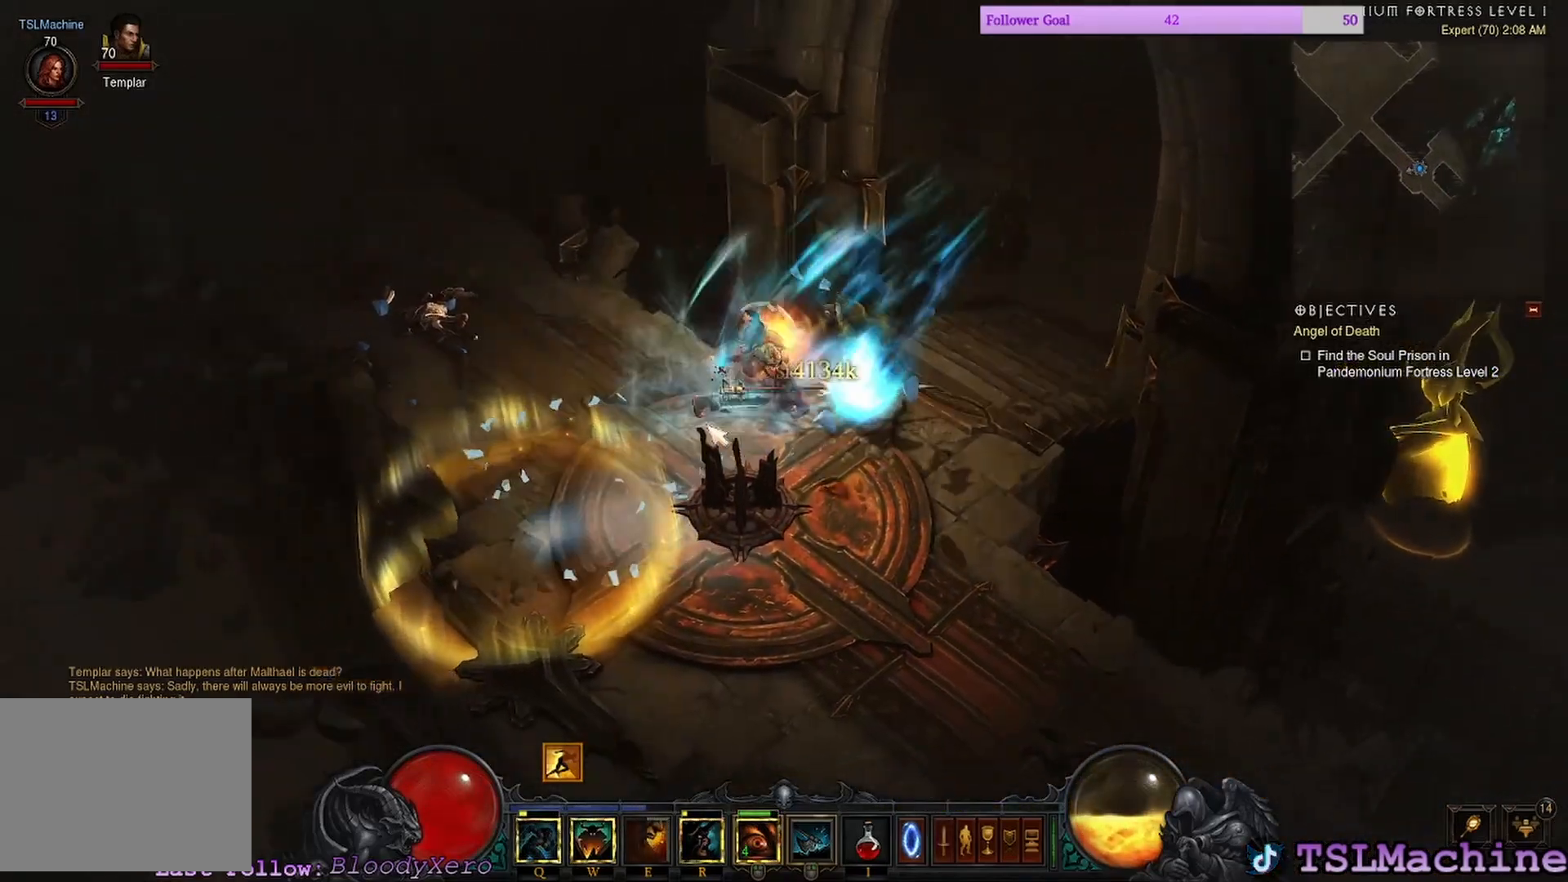
Gameplay with keyboard and mouse; each line is a JSON object with the keys and mouse buttons held at the frame after it. "events" lists presses ("down") and releases ("up") of "1", "2", "3", "4", "a", "alt", "c", "caps_lock", "ctrl", "d", "e", "escape", "f", "f1", "g", "q", "r", "s", "shift", "space", "tab", "tilde", "v", "w", "x", "z", "mouse_left", "mouse_wheel" and "mouse_right" between this image and that frame as [ms after this image, input, new state], when the widget could be followed in between. "mouse_left", "mouse_wheel", "mouse_right" = the "left", "wheel", "right" buttons of the "mouse" list. No other keys are recorded. "wheel" means that the mouse wheel is clicked or scrolled. Mouse movement is not recorded.
{"keys": [], "mouse": ["left"], "events": []}
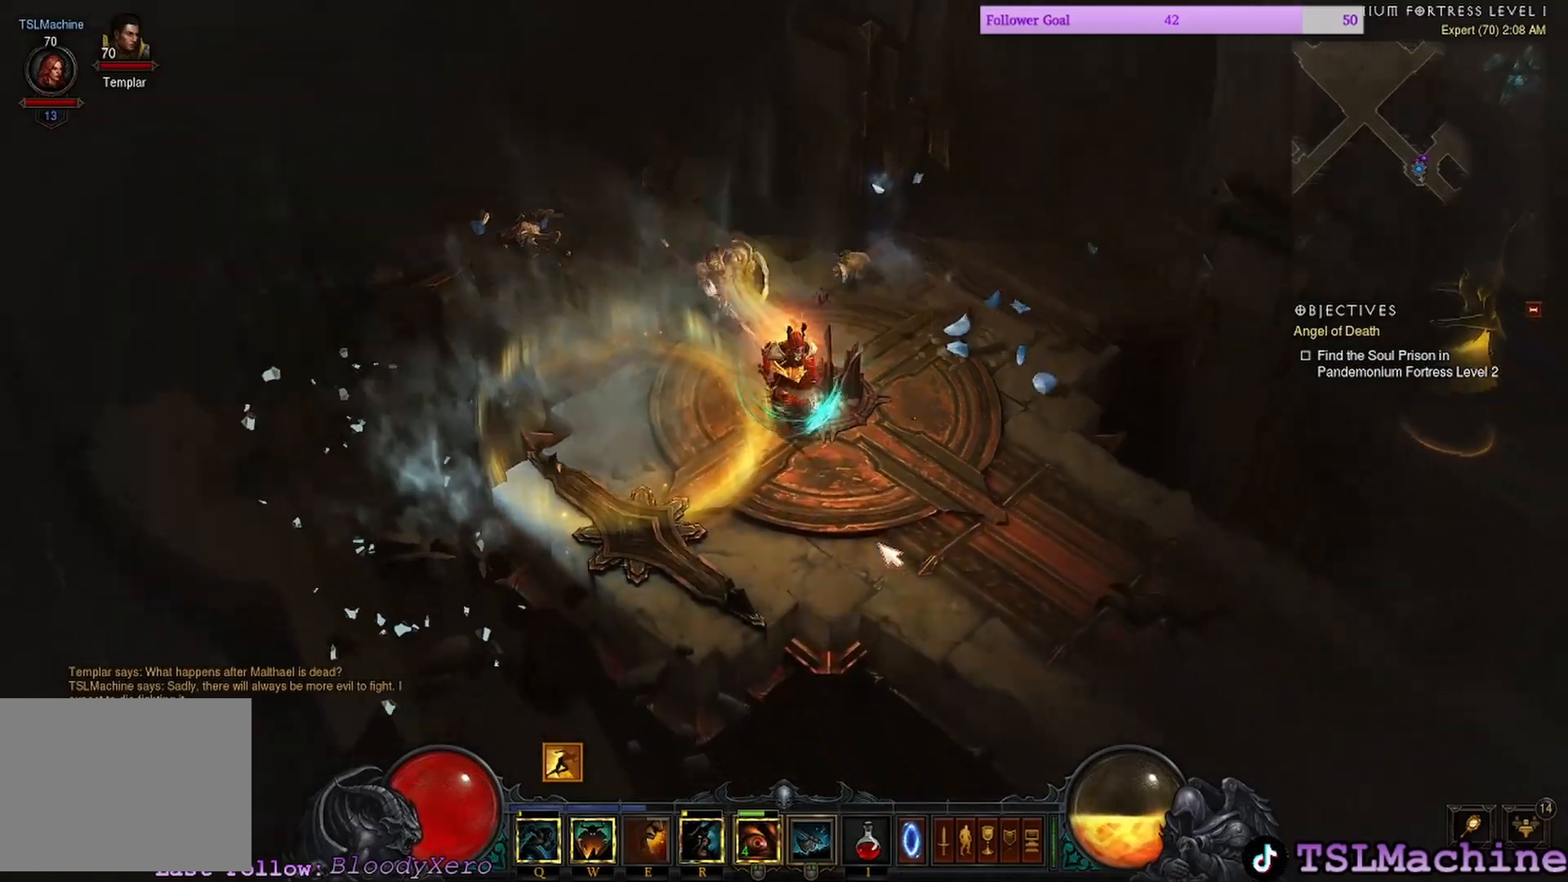
{"keys": ["q"], "mouse": ["left"], "events": [[350, "q", "down"]]}
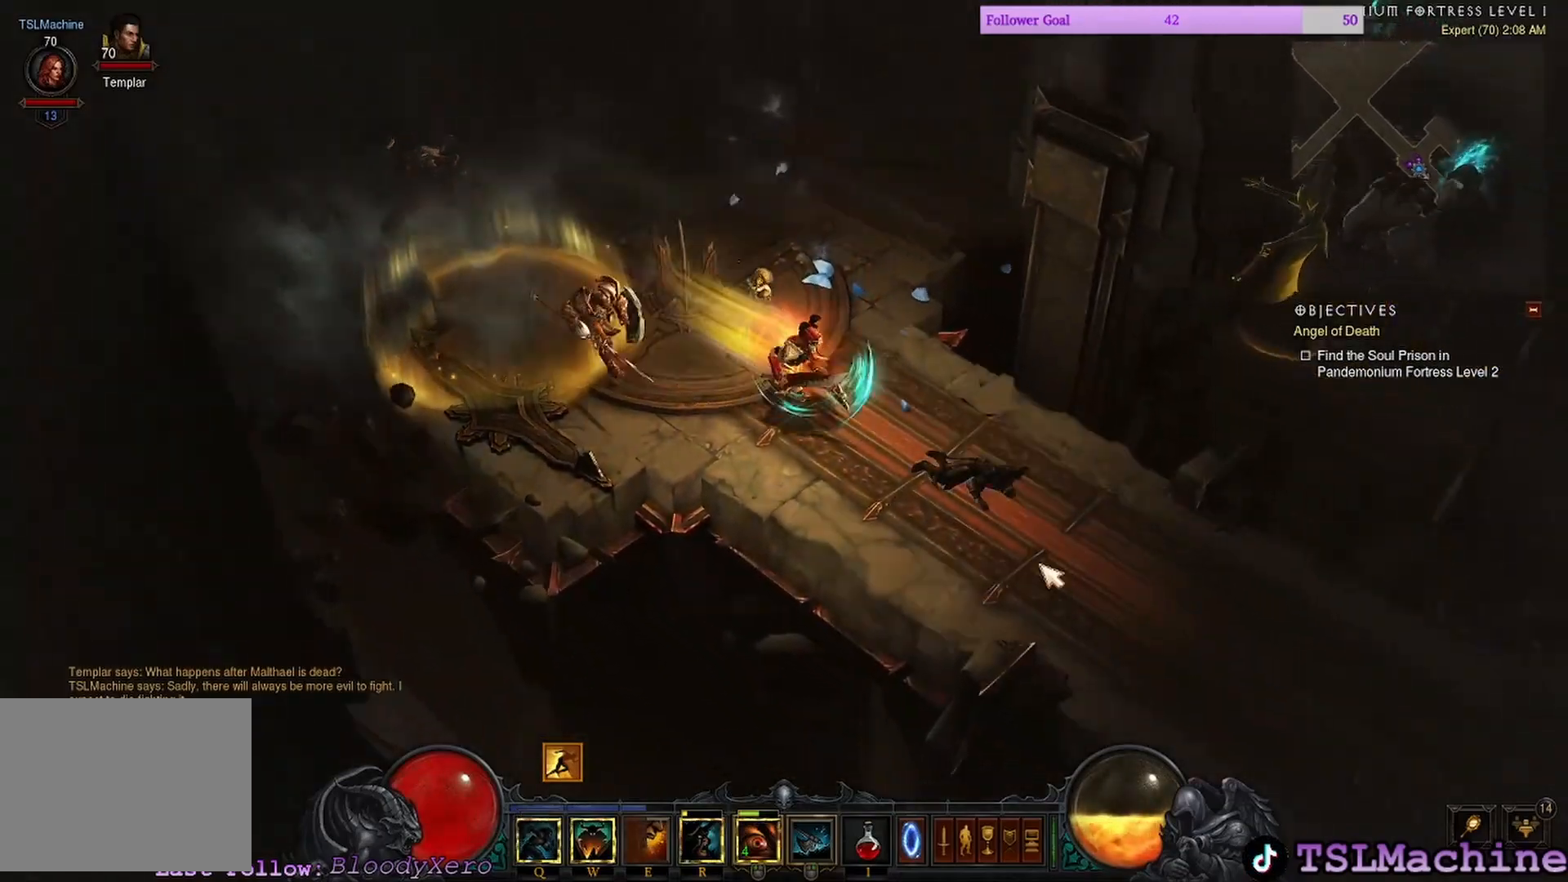
{"keys": [], "mouse": ["left"], "events": [[233, "q", "up"]]}
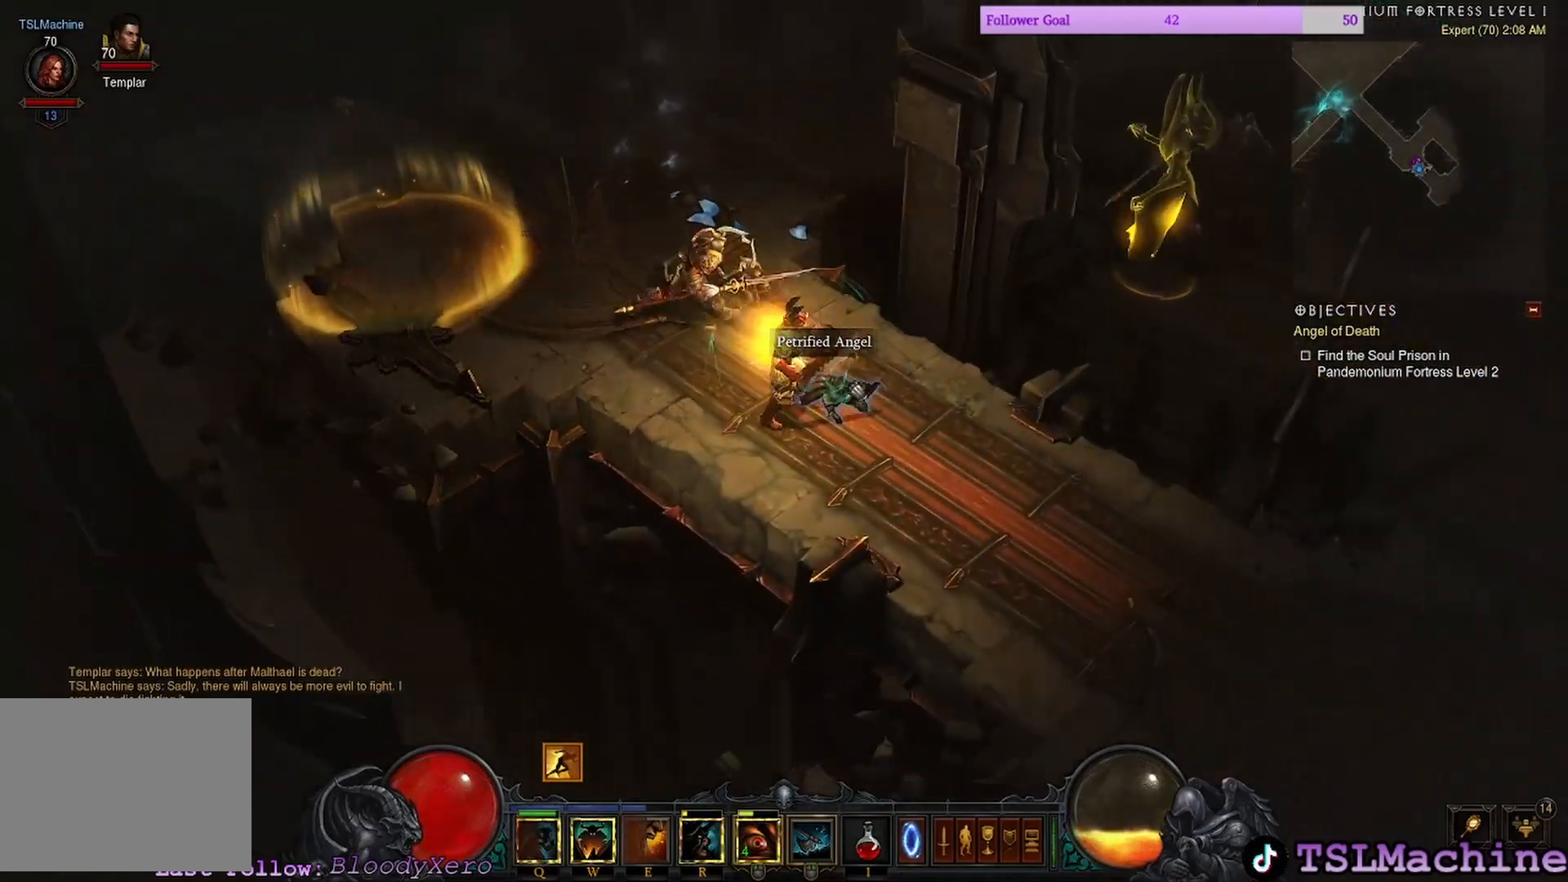
{"keys": [], "mouse": ["left"], "events": []}
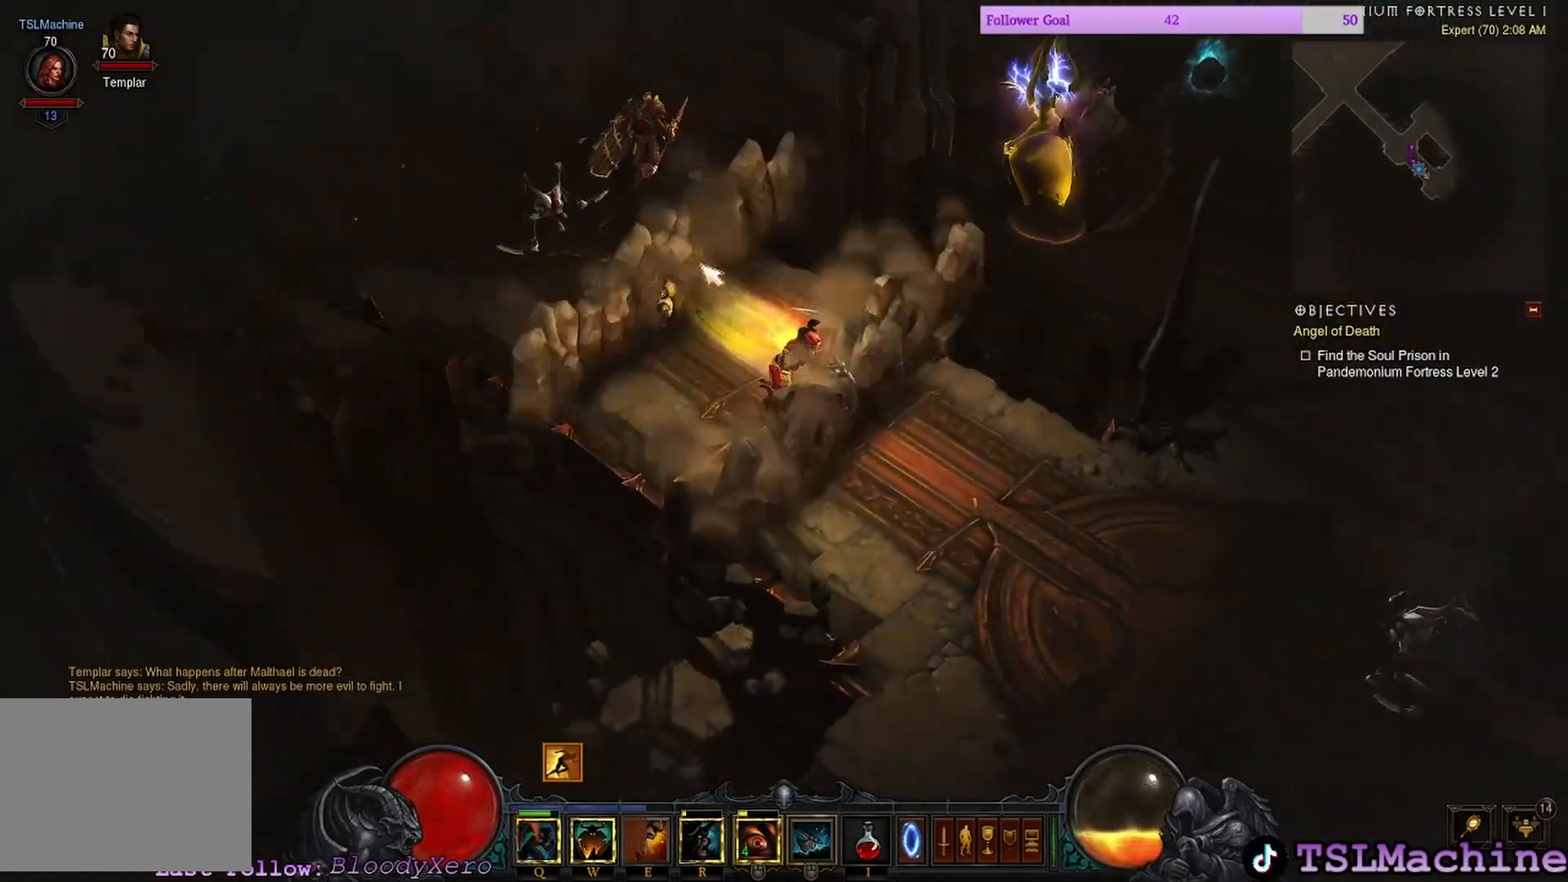
{"keys": [], "mouse": ["left"], "events": [[66, "mouse_left", "up"], [150, "mouse_left", "down"]]}
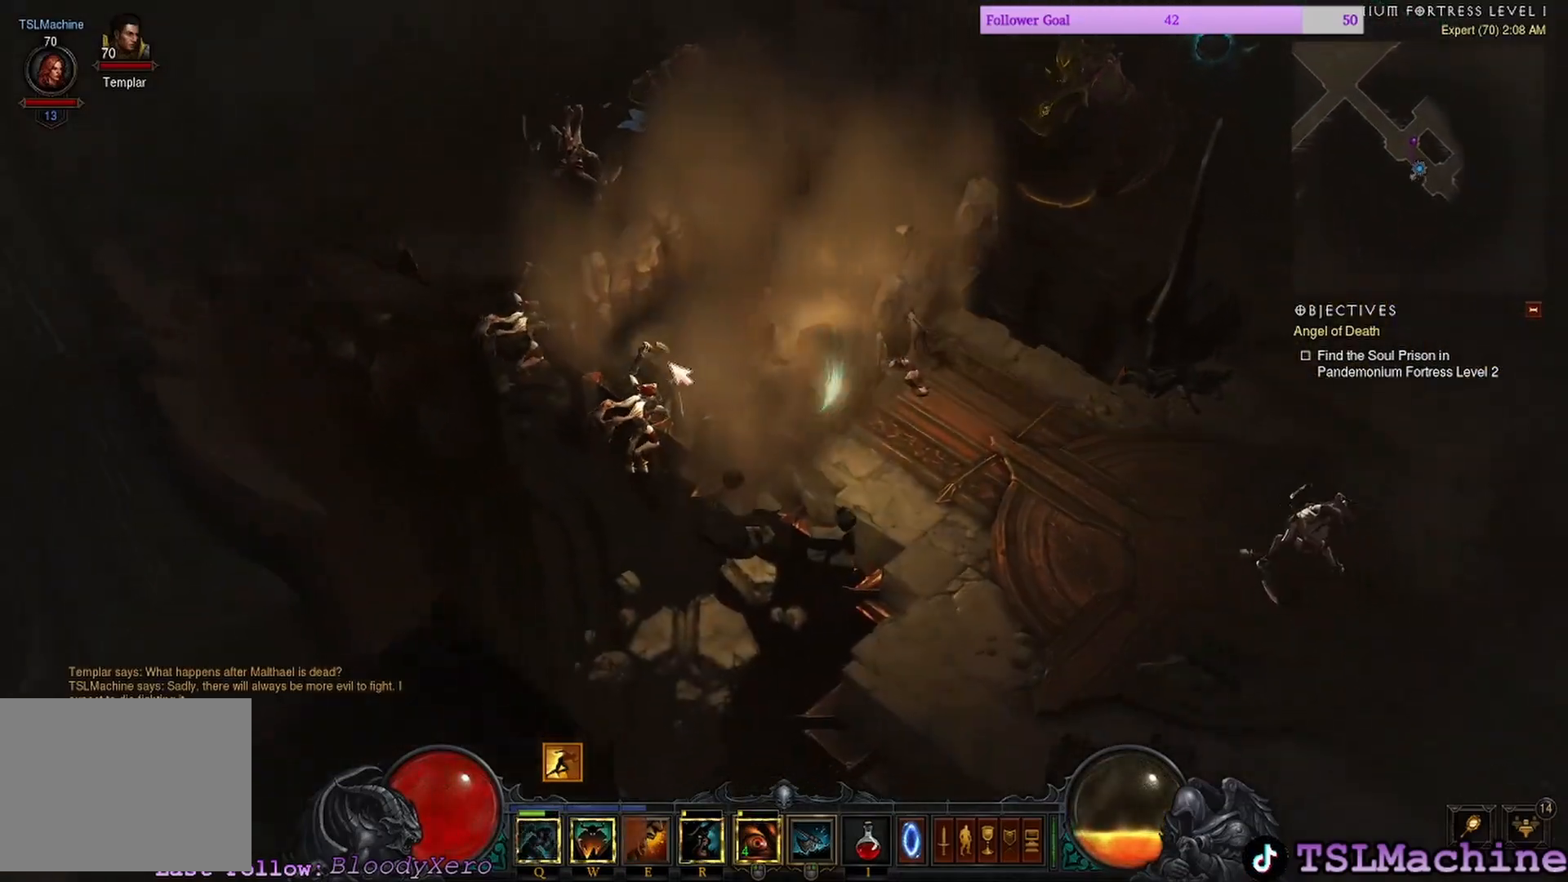
{"keys": [], "mouse": ["right"], "events": [[366, "mouse_left", "up"], [366, "mouse_right", "down"]]}
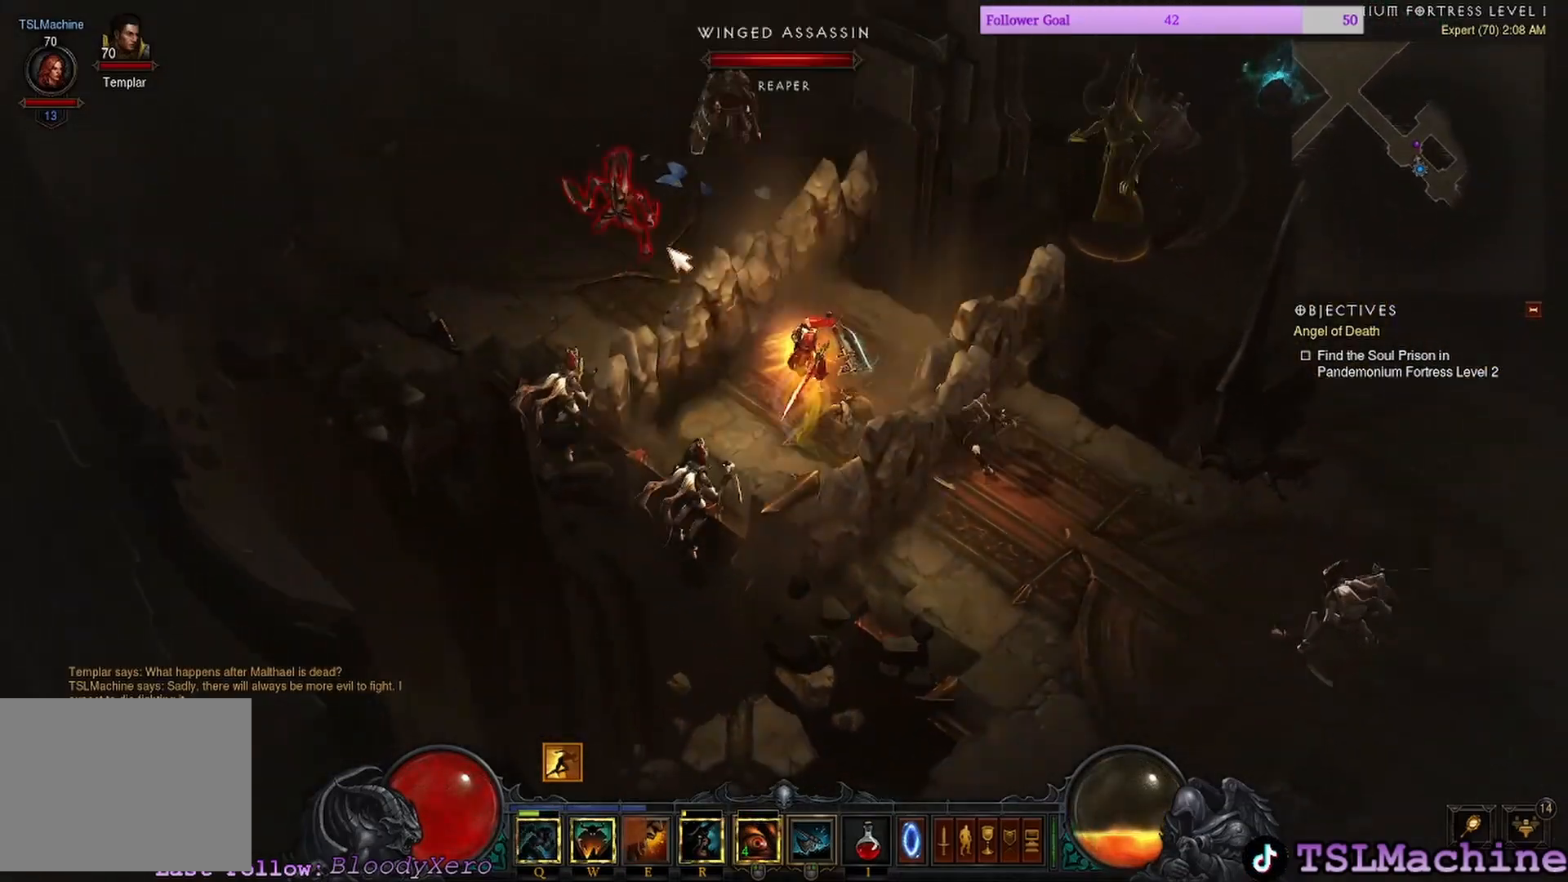
{"keys": [], "mouse": ["left"], "events": [[200, "mouse_right", "up"], [350, "mouse_left", "down"]]}
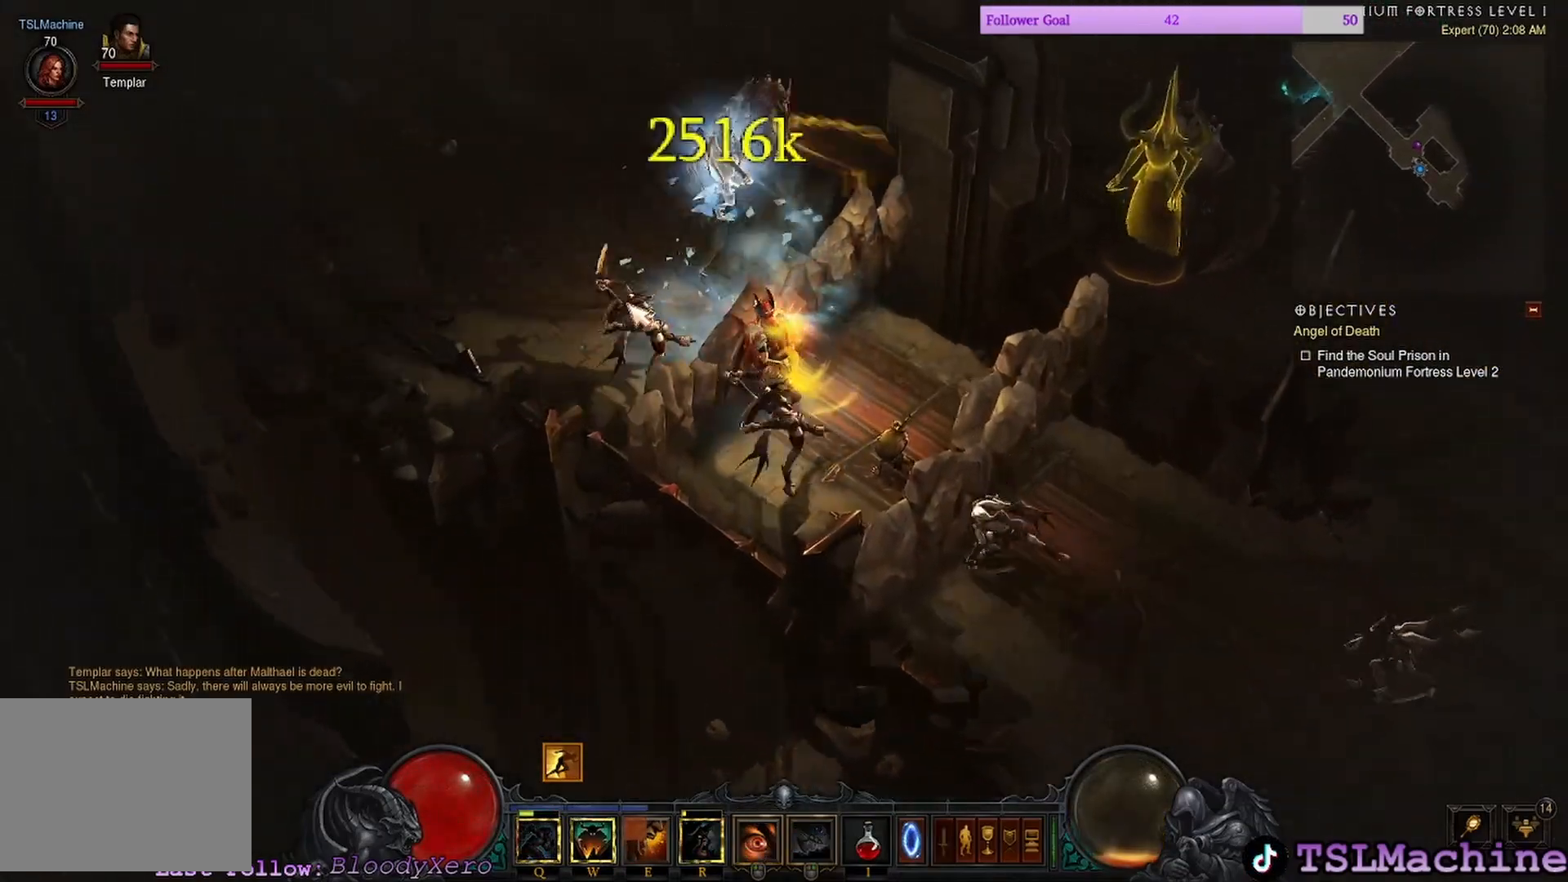
{"keys": [], "mouse": ["left"], "events": []}
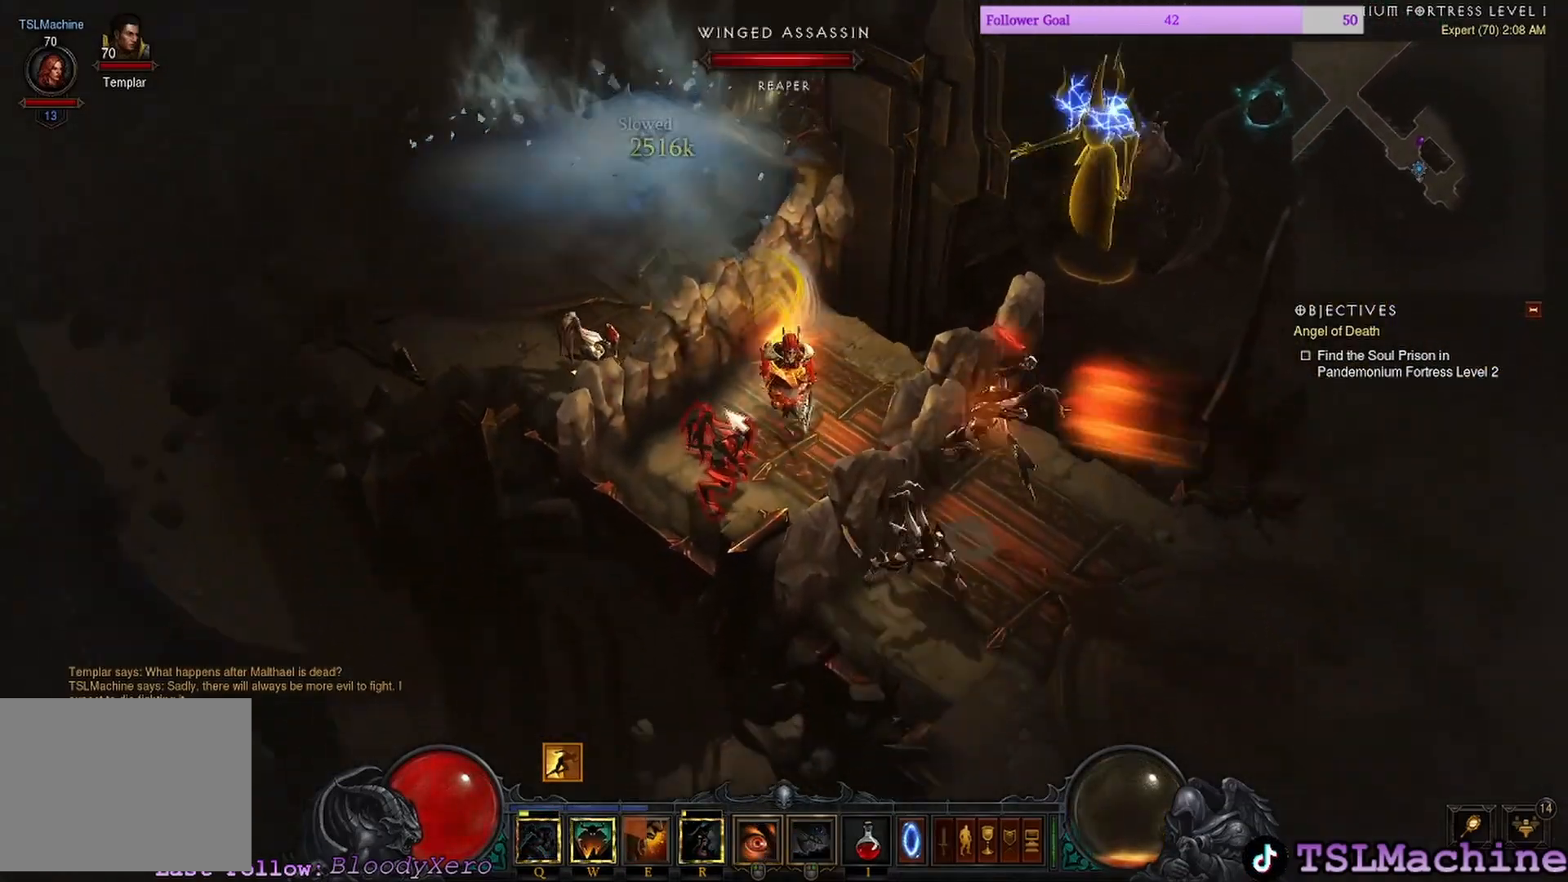
{"keys": [], "mouse": ["left"], "events": []}
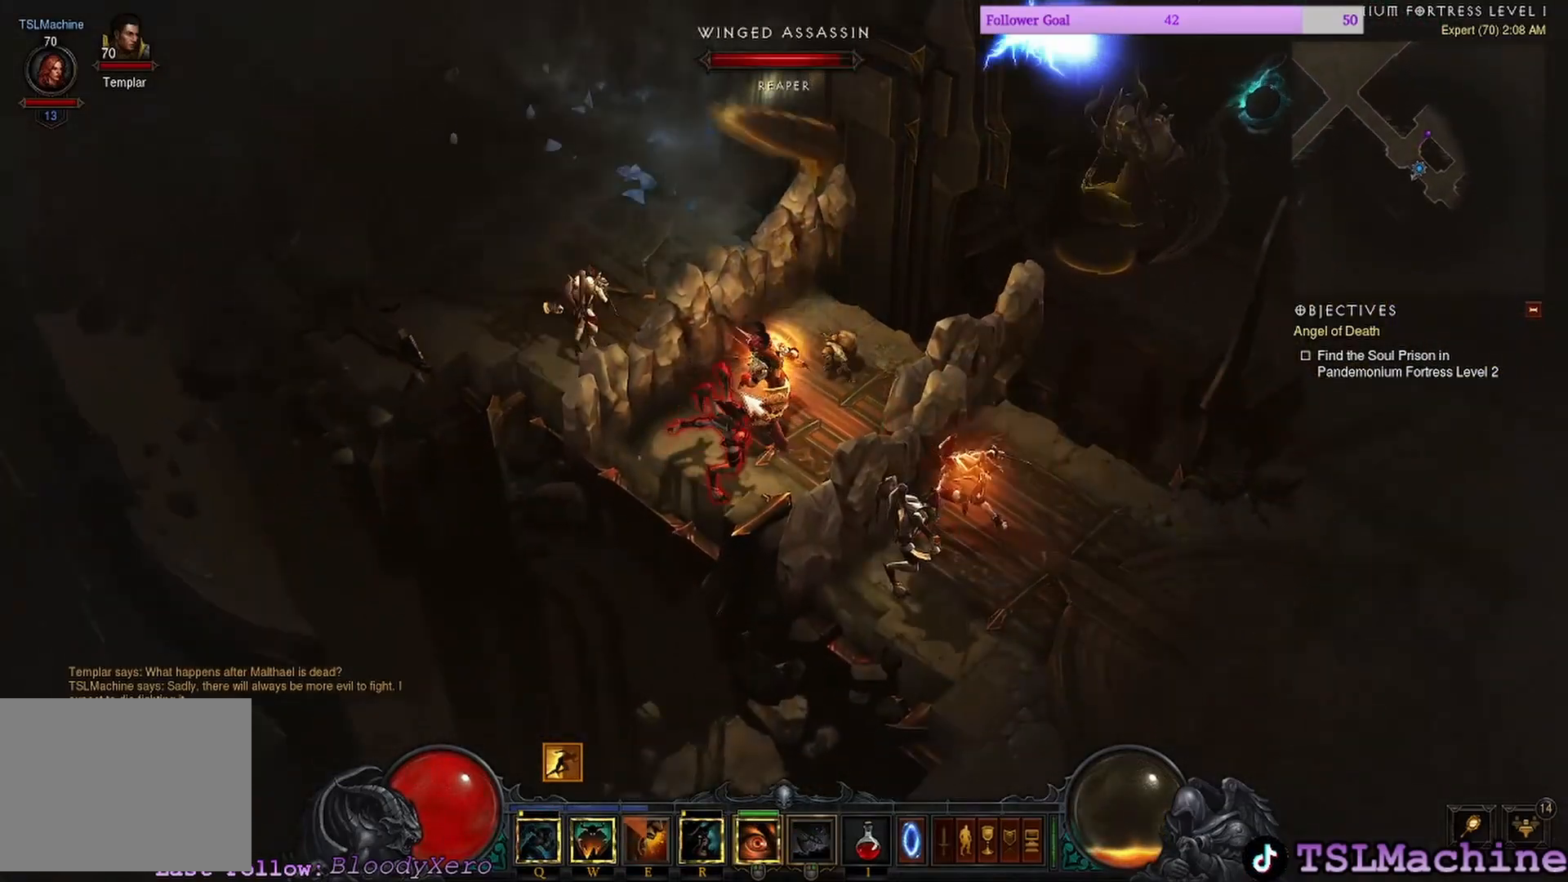
{"keys": [], "mouse": ["left"], "events": []}
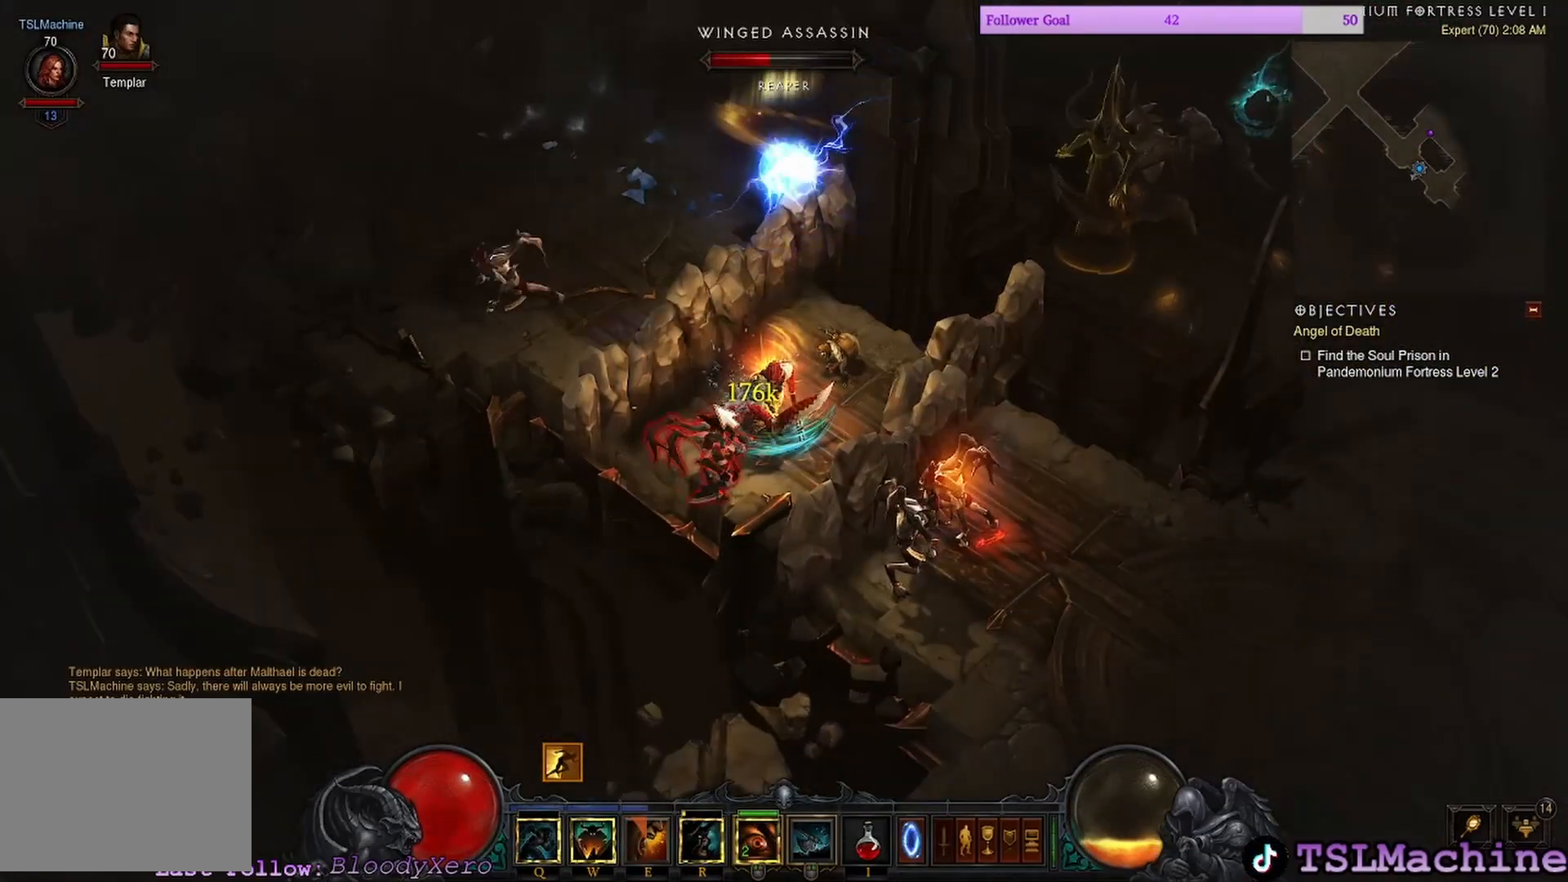
{"keys": [], "mouse": ["left"], "events": []}
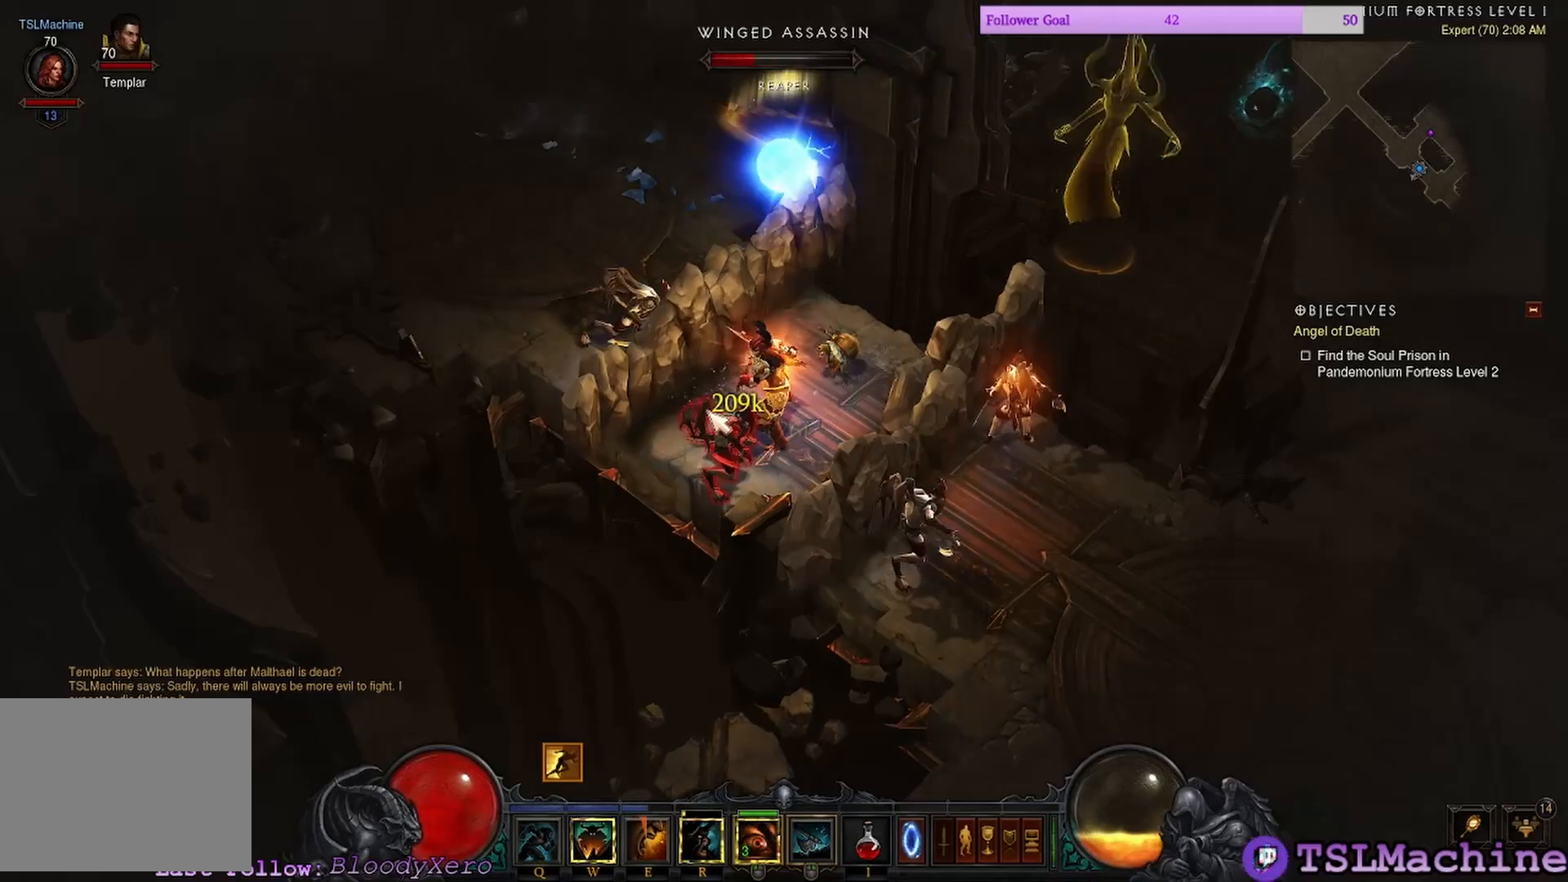
{"keys": ["shift"], "mouse": ["left"], "events": [[150, "shift", "down"]]}
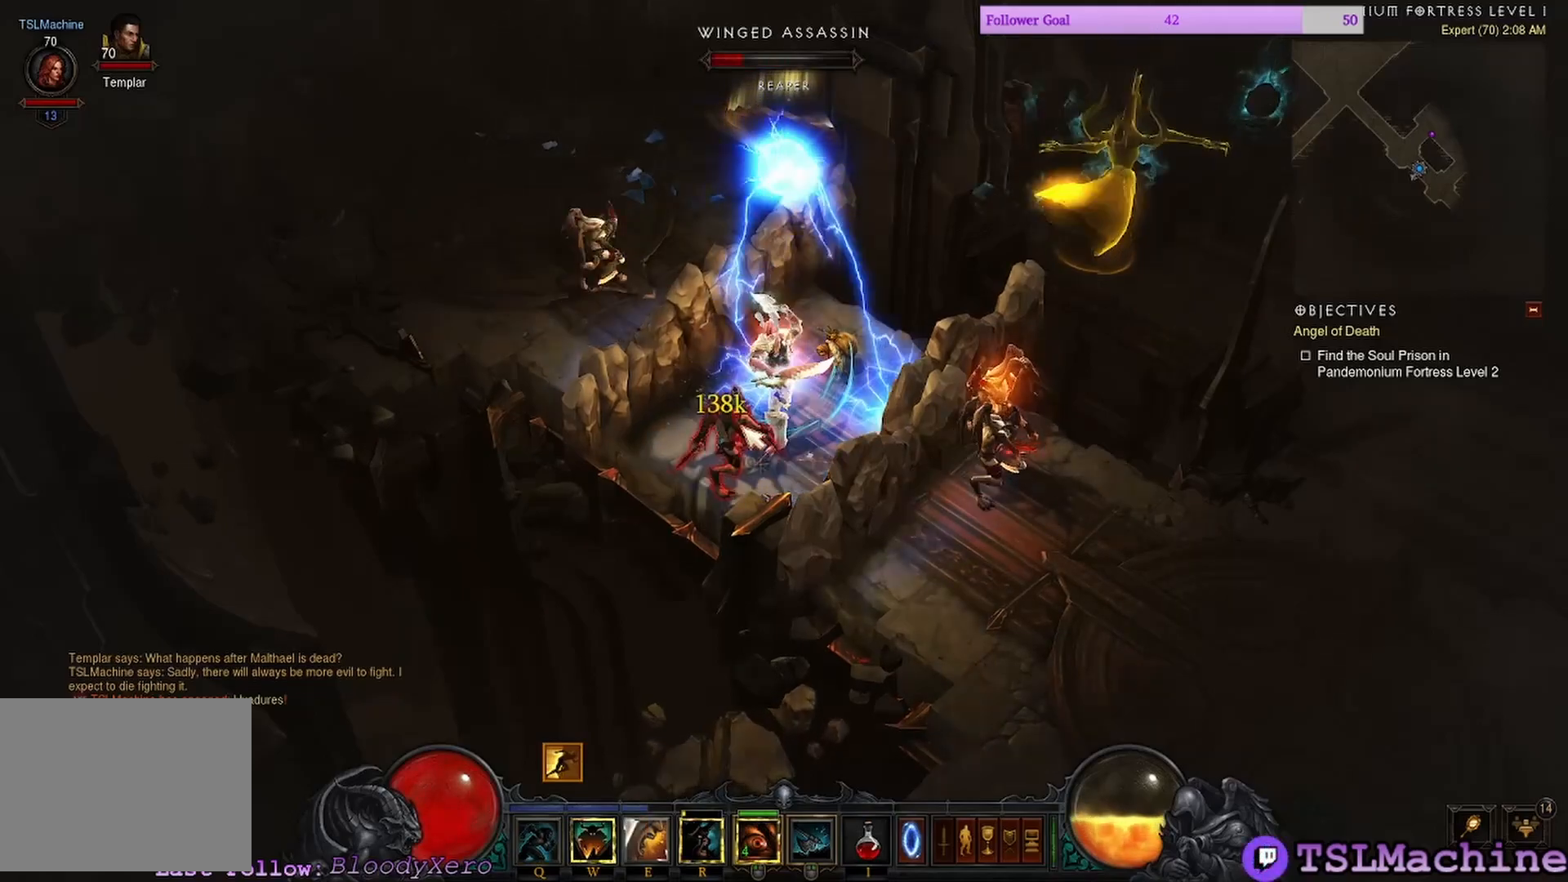
{"keys": ["shift"], "mouse": ["left"], "events": []}
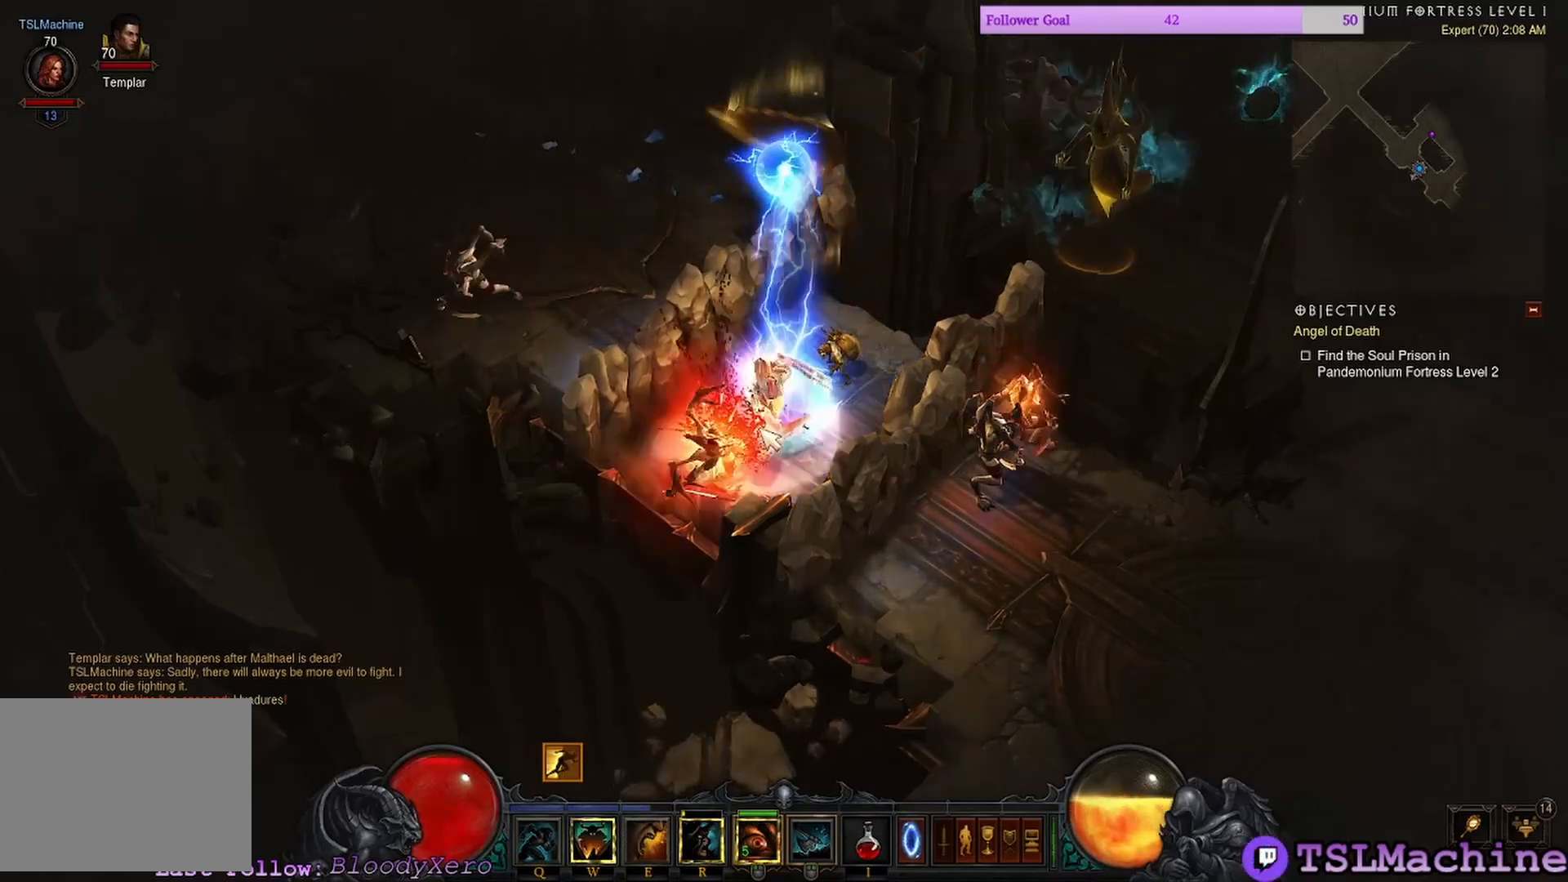
{"keys": ["shift"], "mouse": ["left"], "events": []}
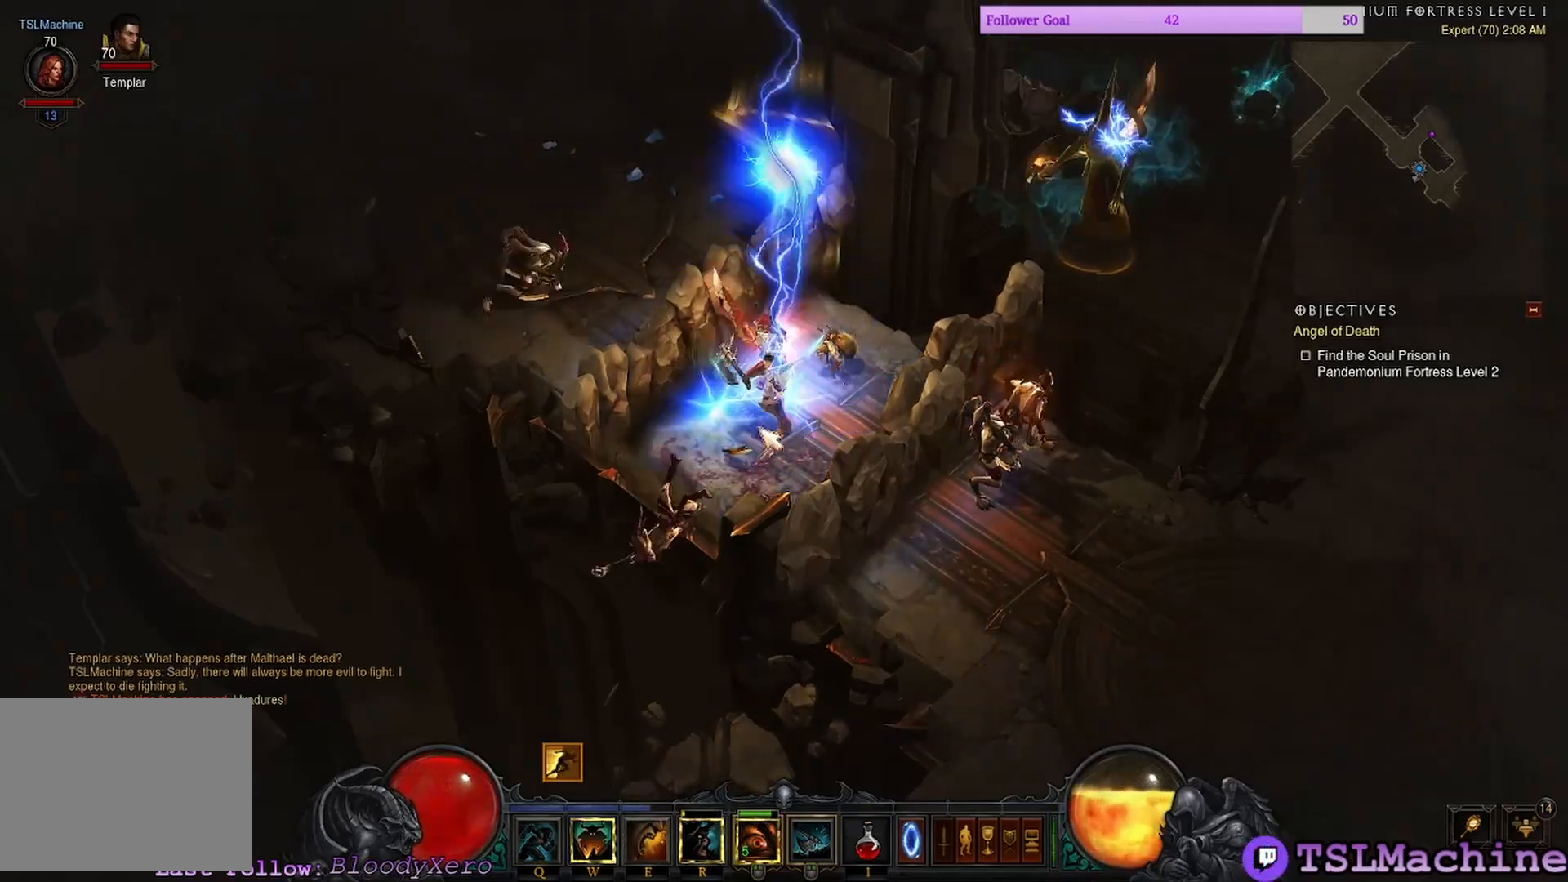
{"keys": ["shift"], "mouse": ["left"], "events": []}
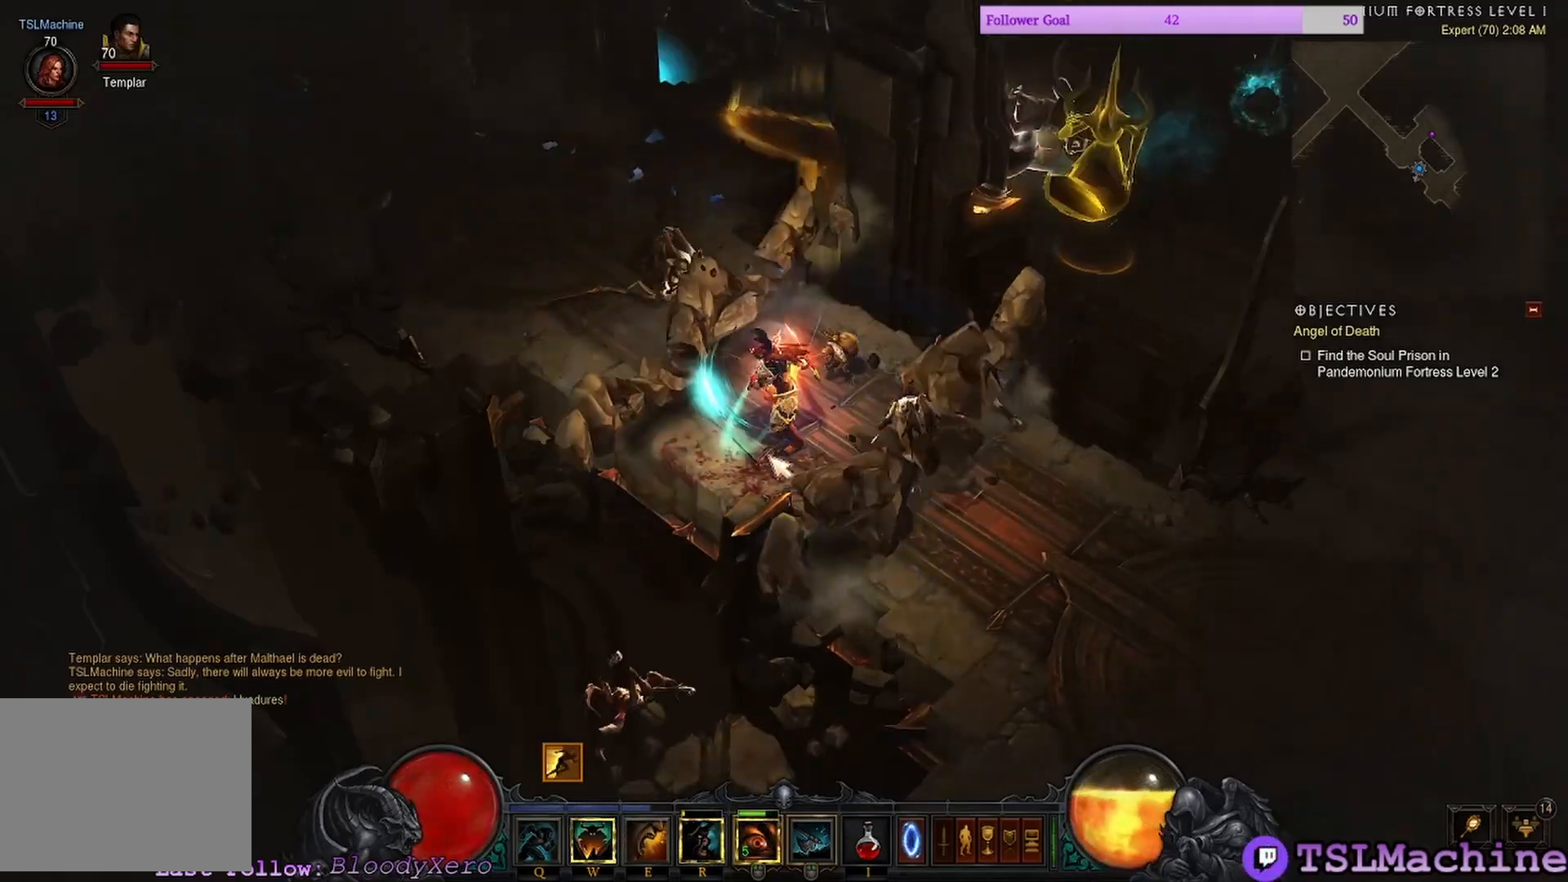
{"keys": ["shift"], "mouse": ["left"], "events": []}
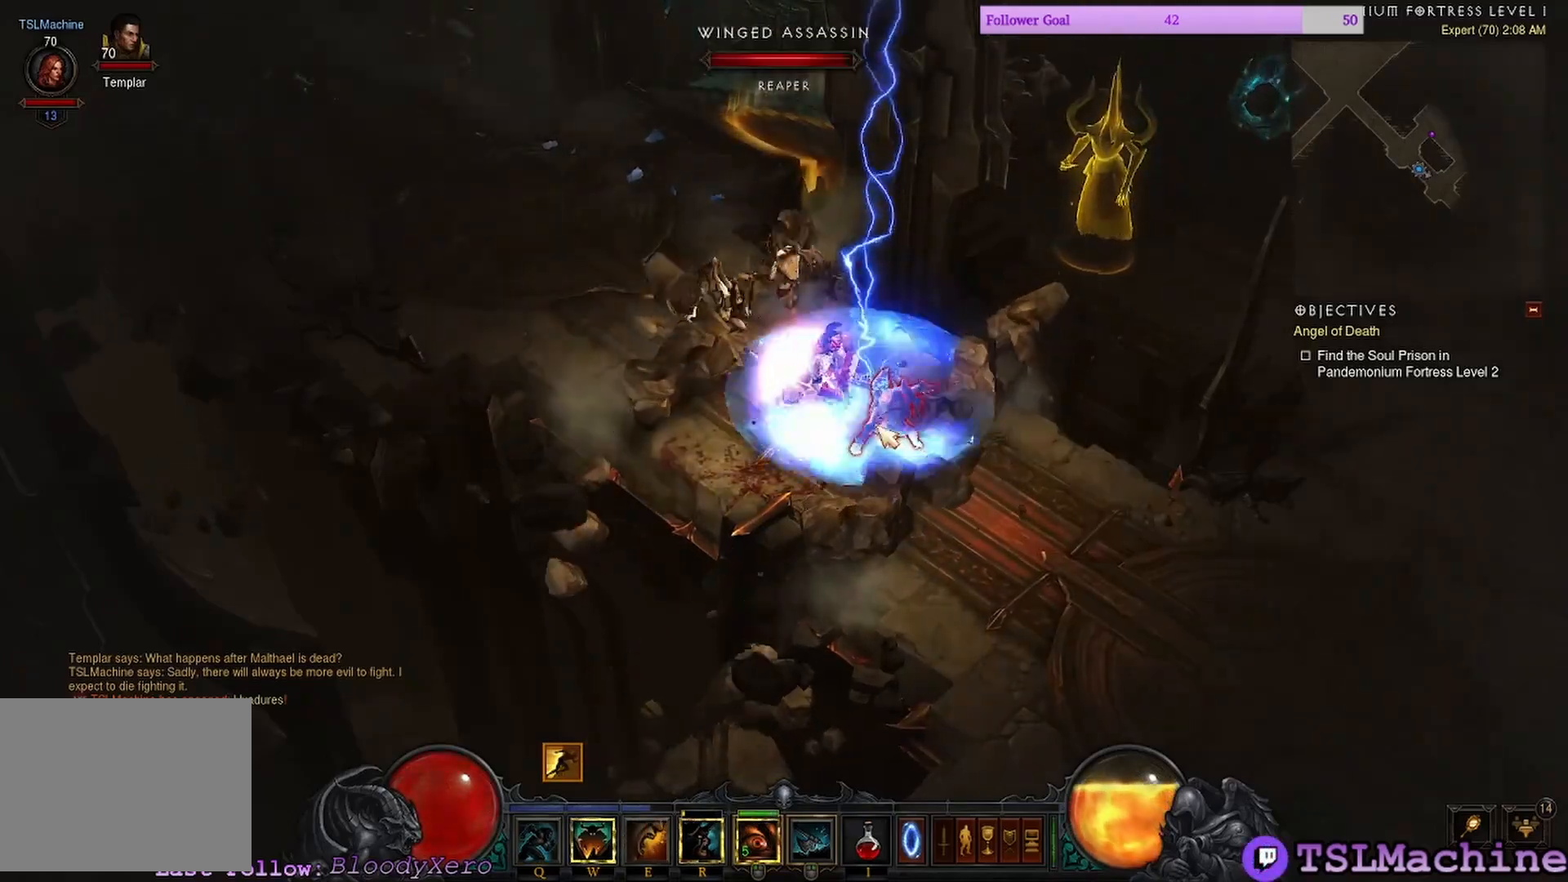
{"keys": ["shift"], "mouse": ["left"], "events": []}
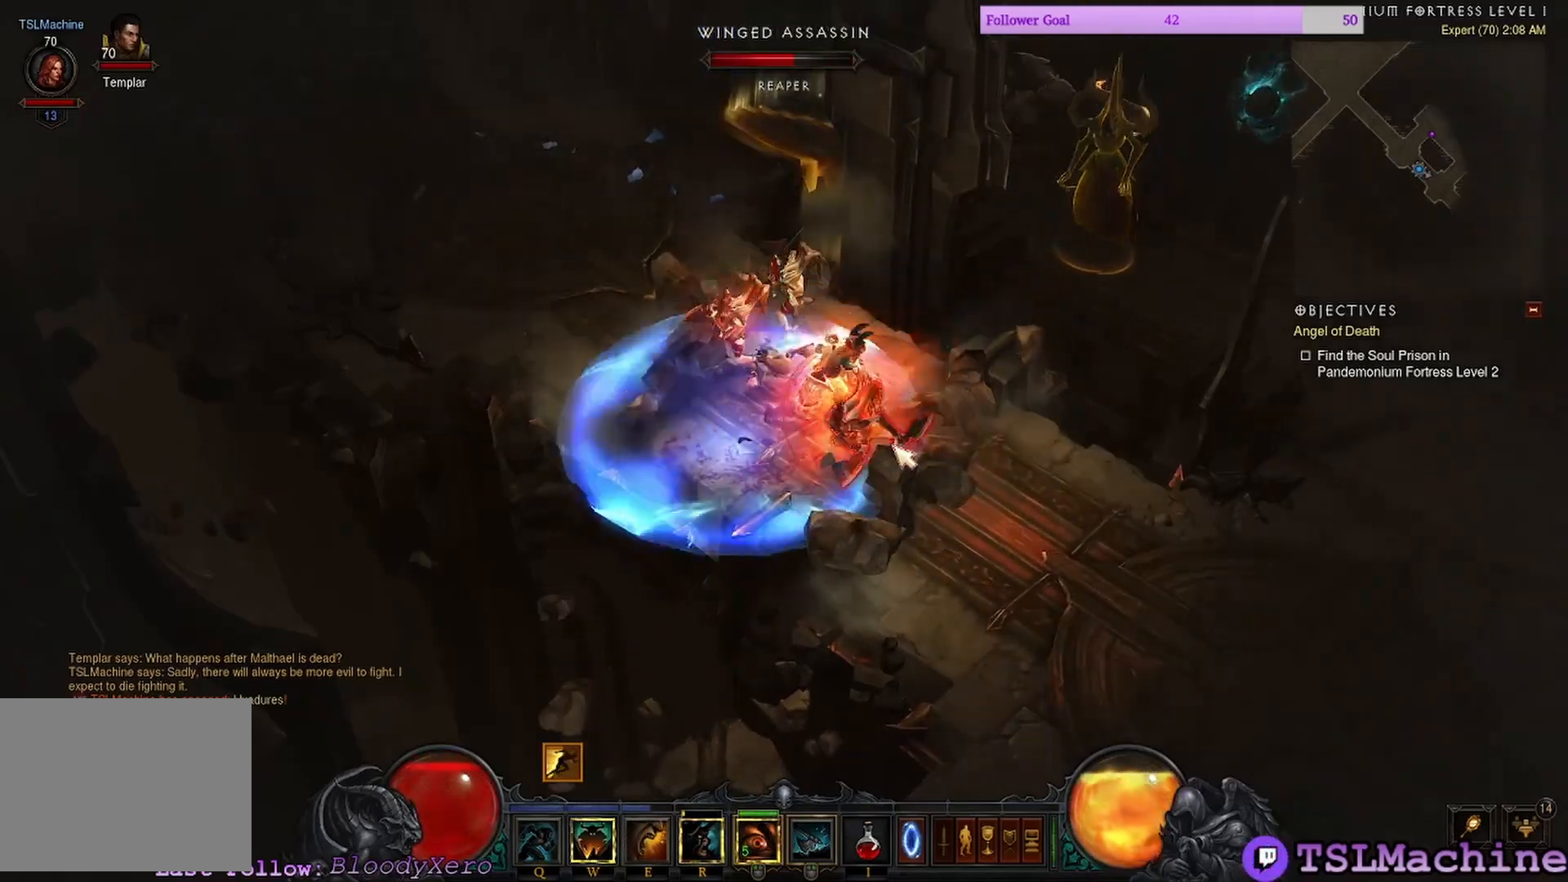
{"keys": ["shift"], "mouse": ["left"], "events": []}
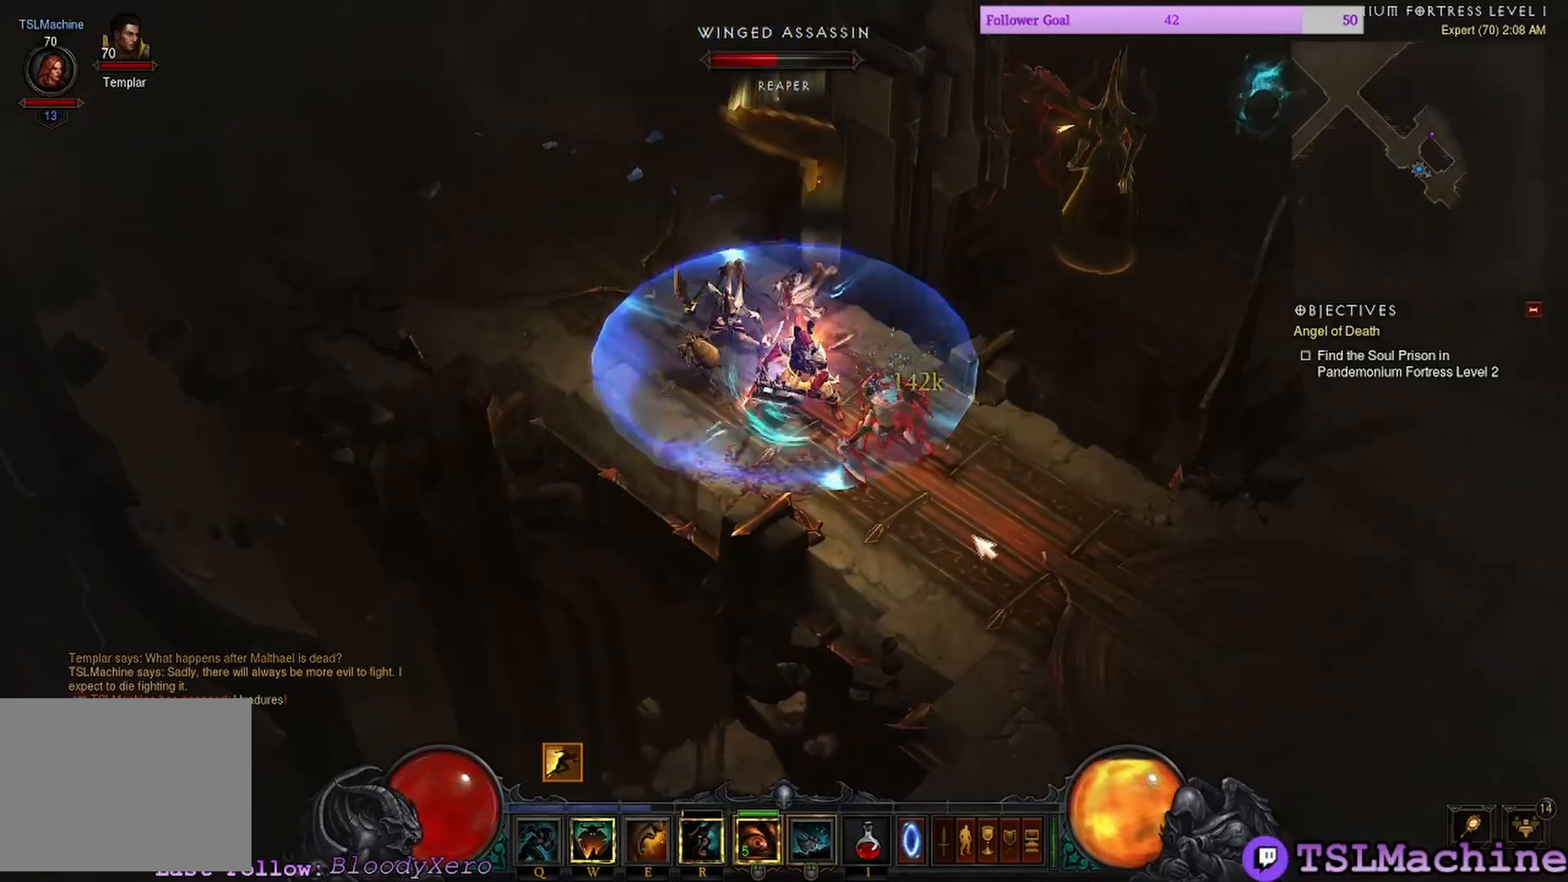
{"keys": ["shift"], "mouse": ["left"], "events": []}
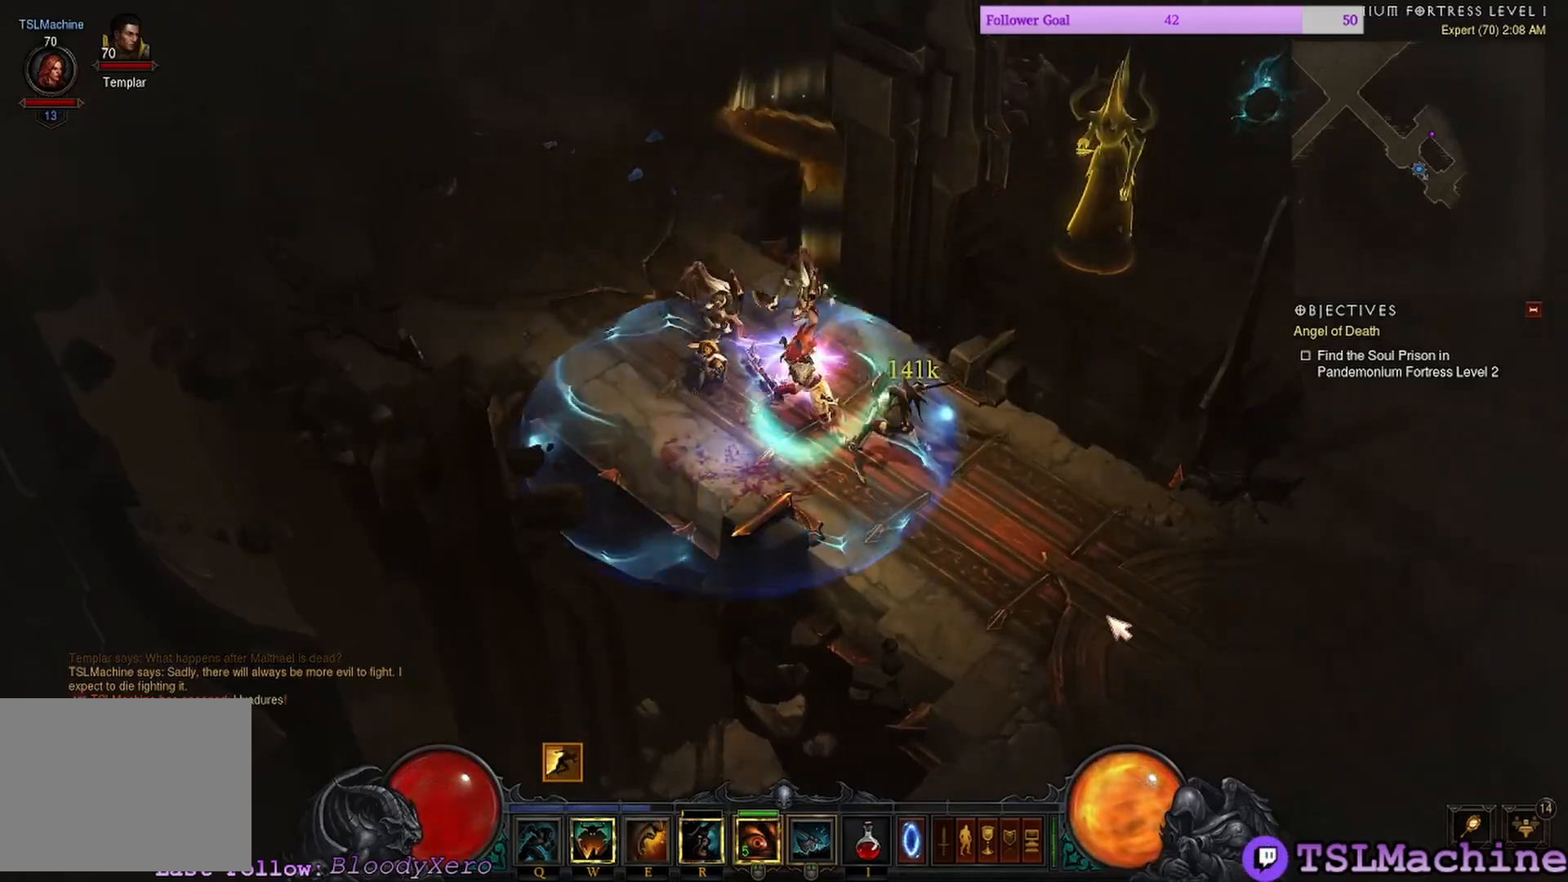
{"keys": [], "mouse": ["left"], "events": [[133, "shift", "up"]]}
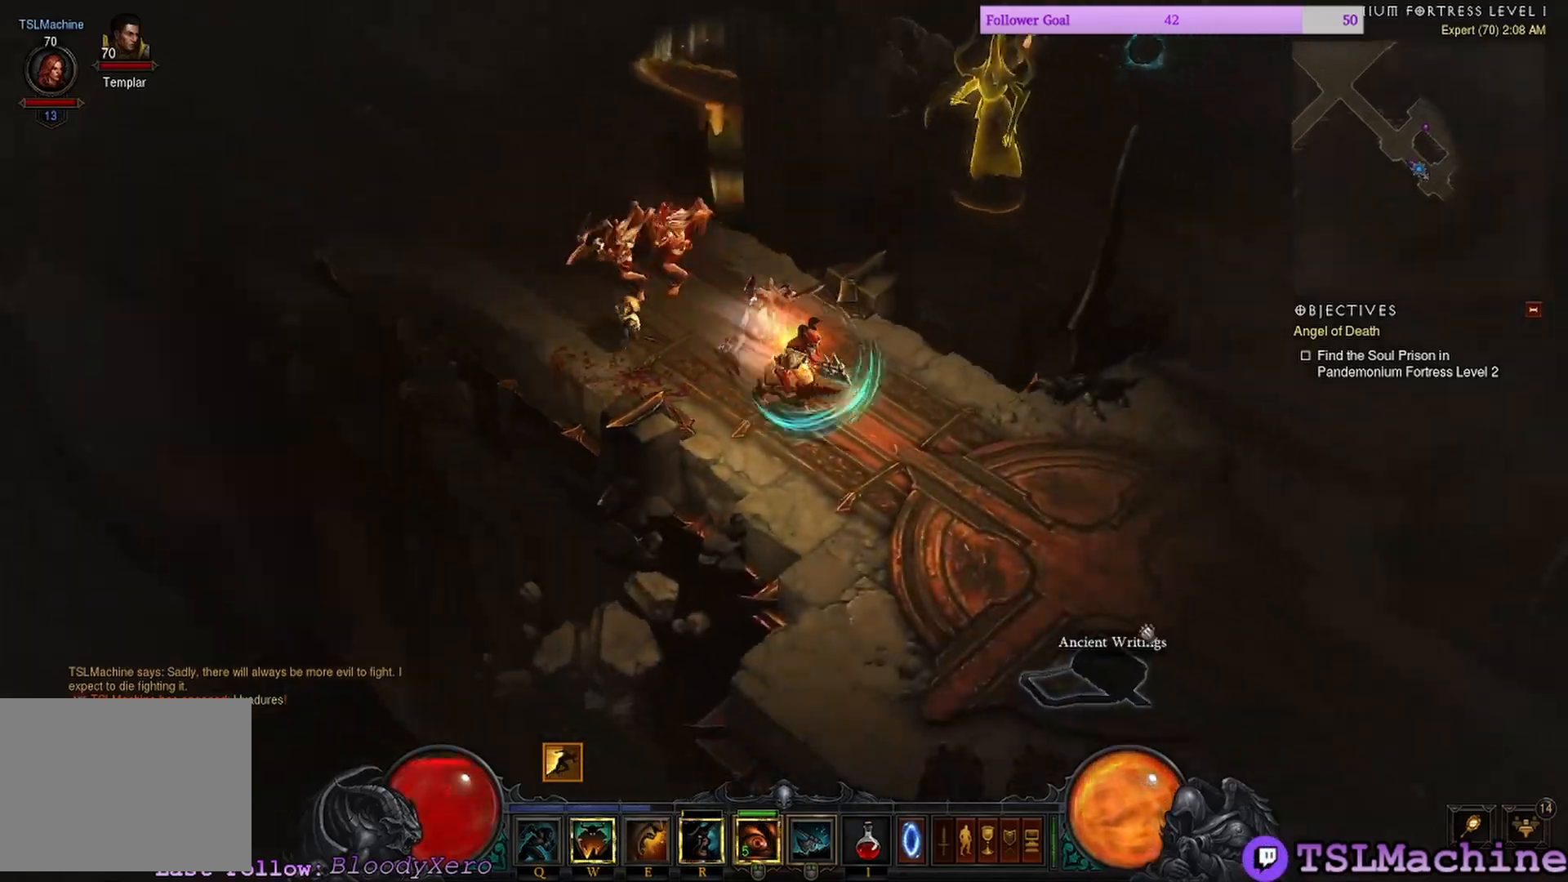
{"keys": [], "mouse": ["left"], "events": [[50, "r", "down"], [433, "r", "up"]]}
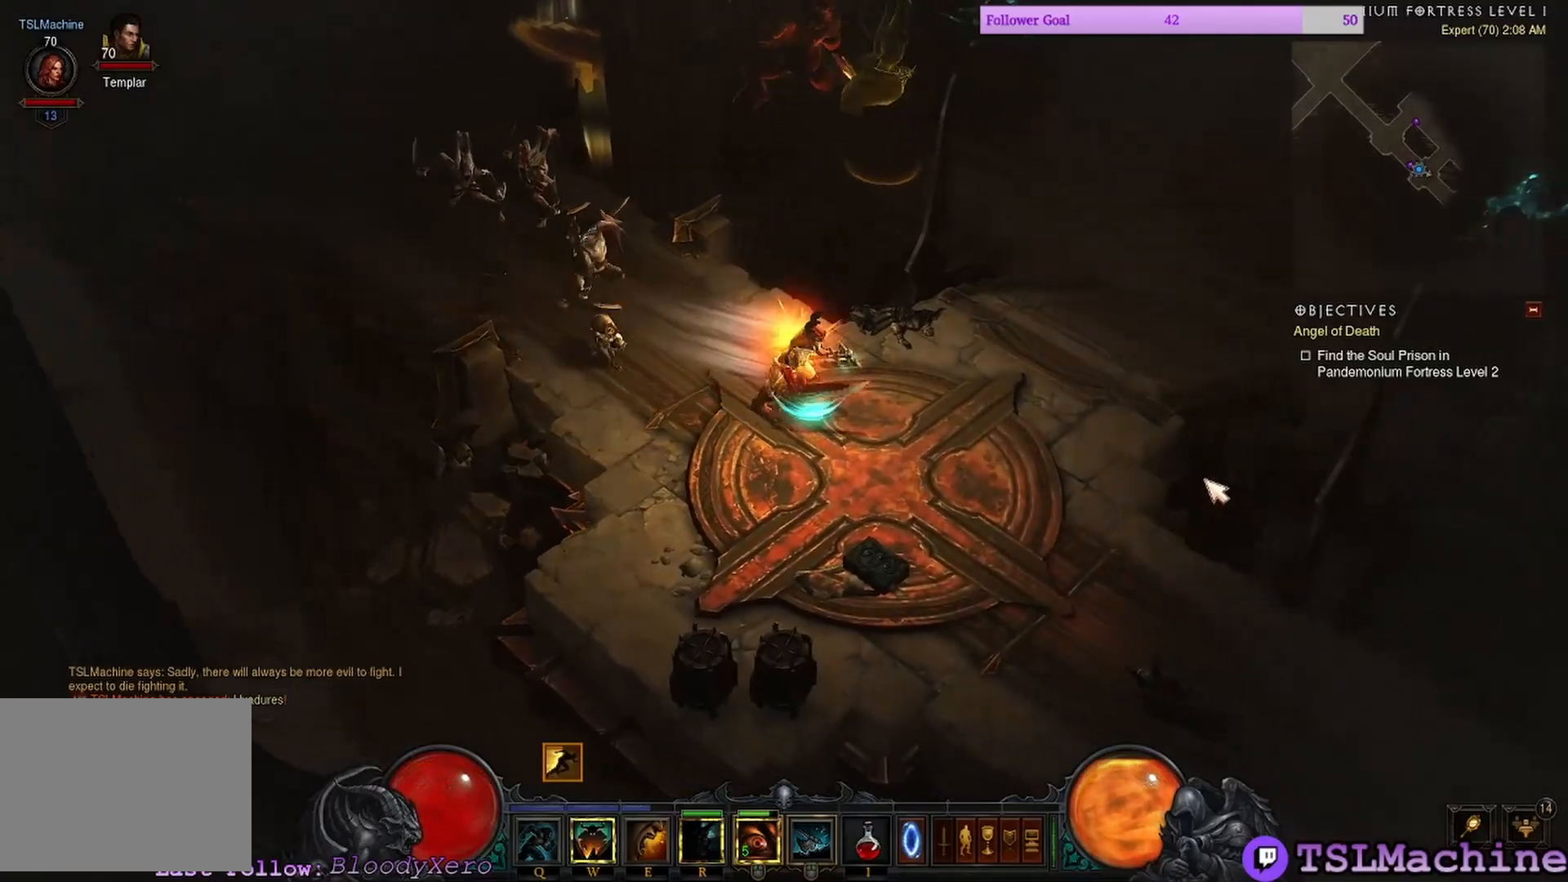
{"keys": ["q"], "mouse": ["left"], "events": [[133, "q", "down"]]}
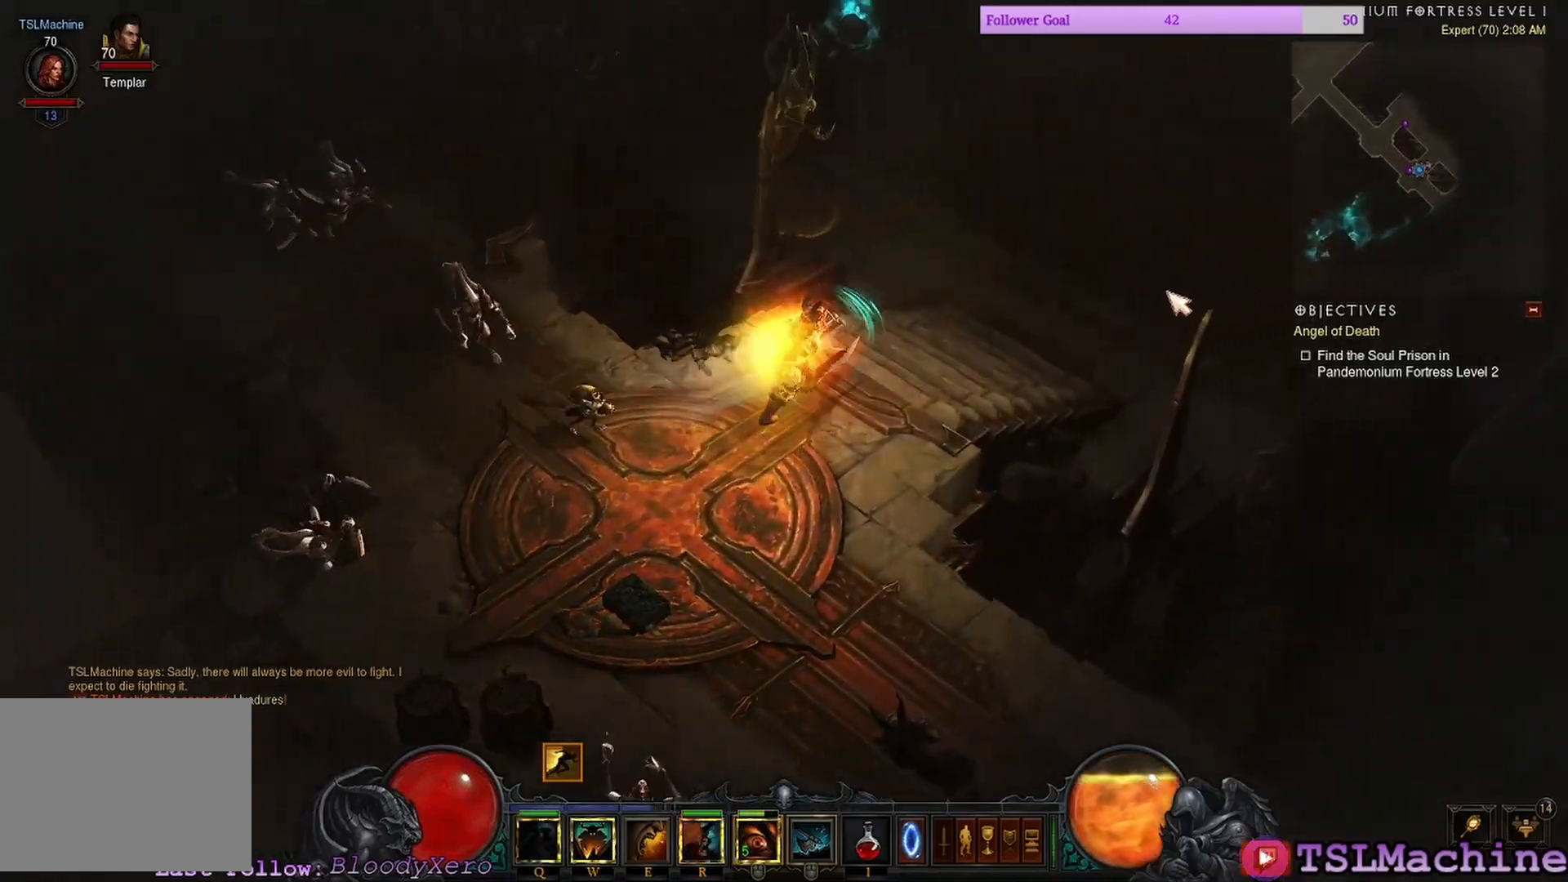
{"keys": [], "mouse": ["left"], "events": [[33, "q", "up"]]}
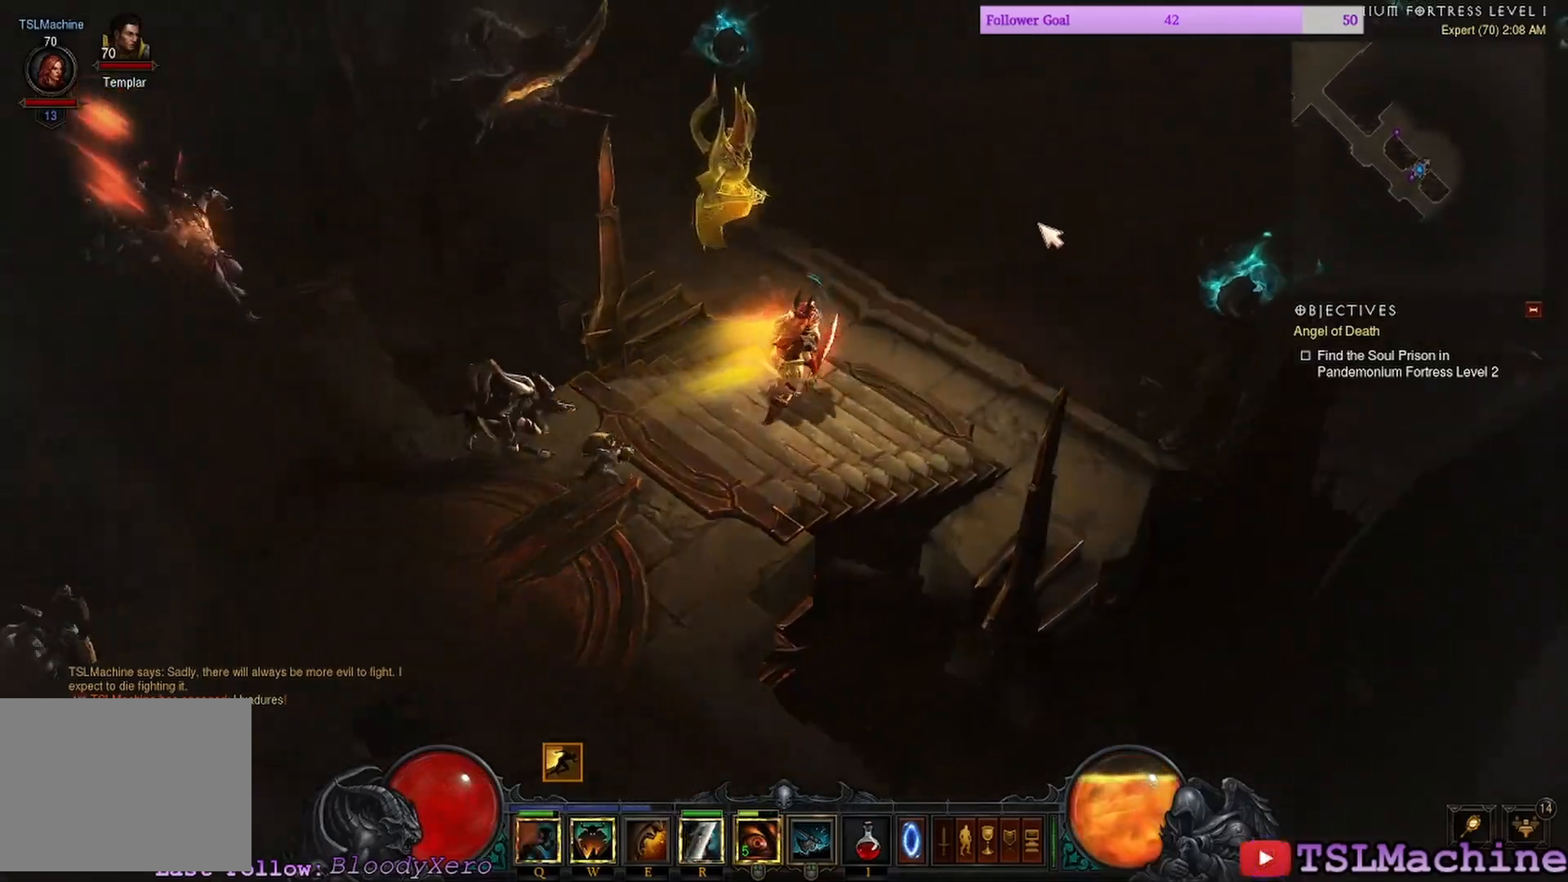
{"keys": [], "mouse": ["left"], "events": []}
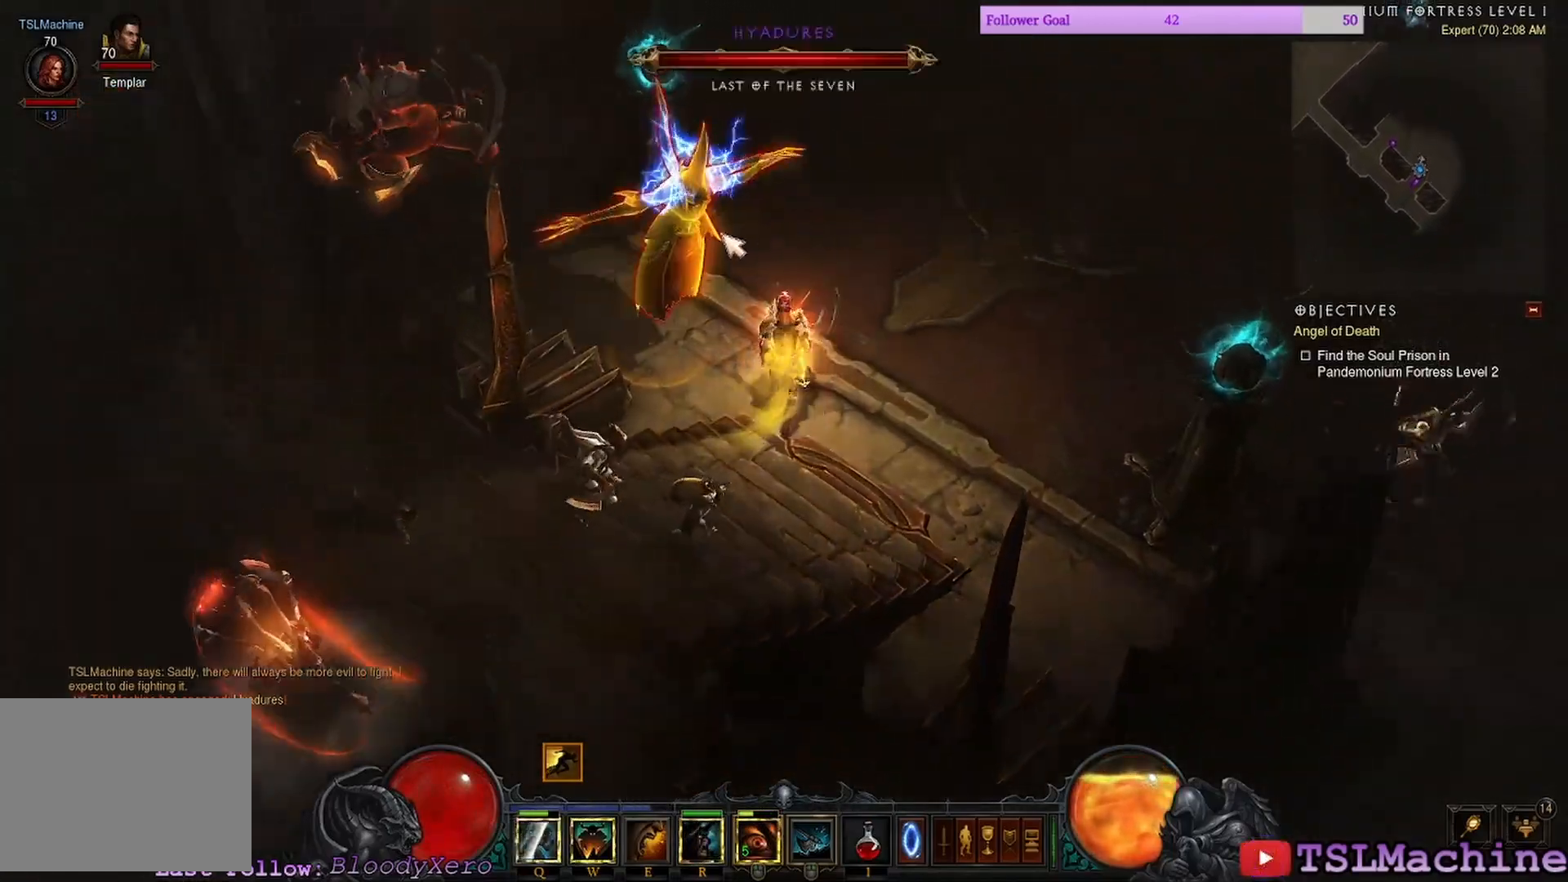
{"keys": ["e"], "mouse": ["right"], "events": [[116, "e", "down"], [266, "mouse_right", "down"], [333, "mouse_left", "up"]]}
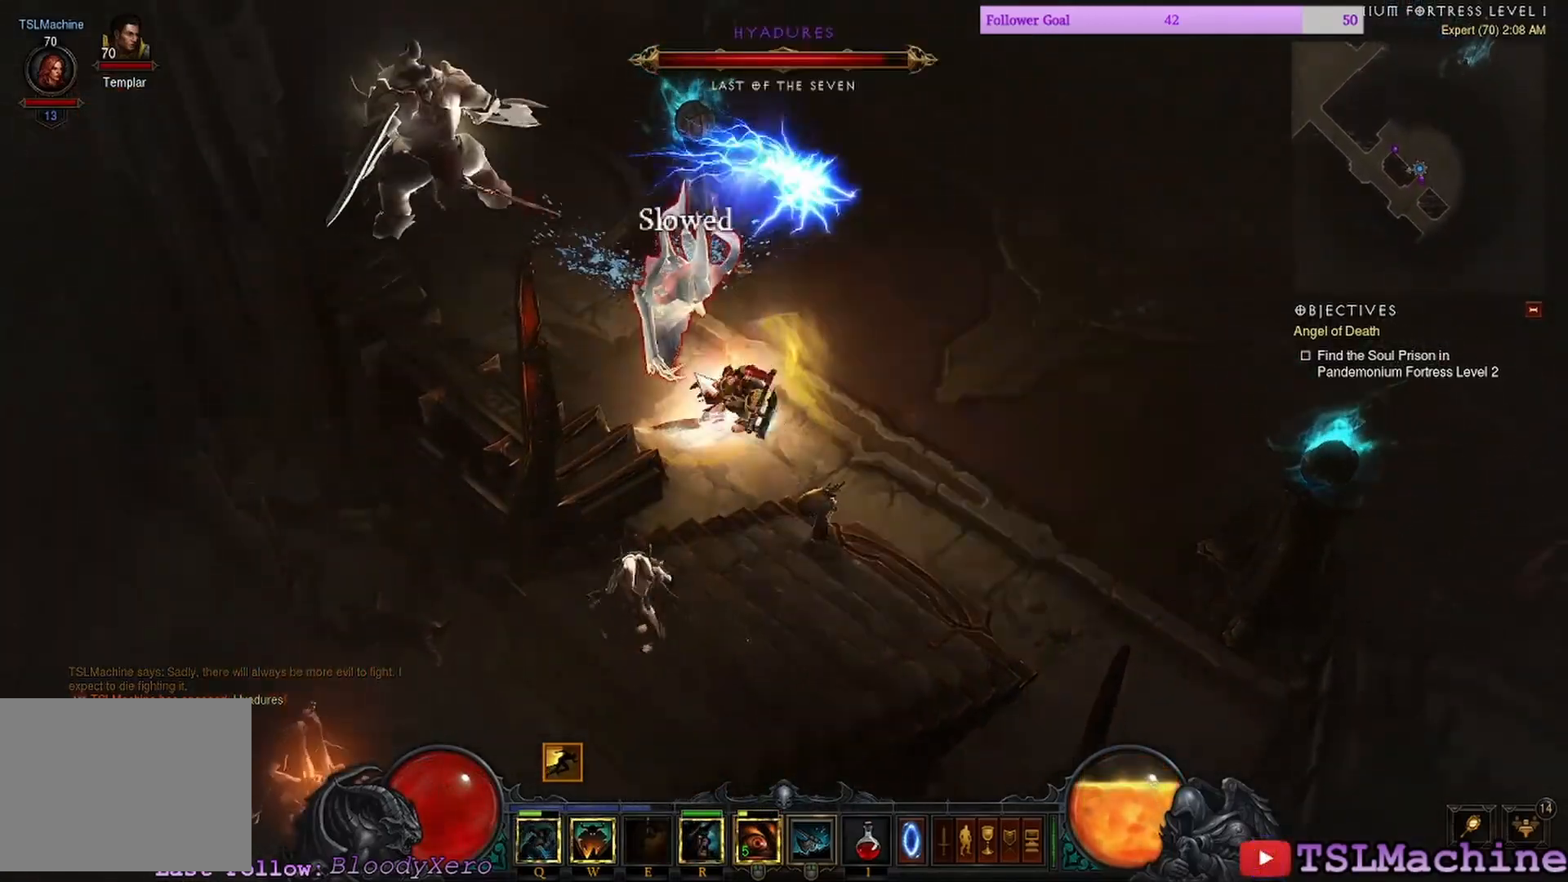
{"keys": [], "mouse": ["left"], "events": [[33, "e", "up"], [200, "mouse_right", "up"], [266, "mouse_left", "down"]]}
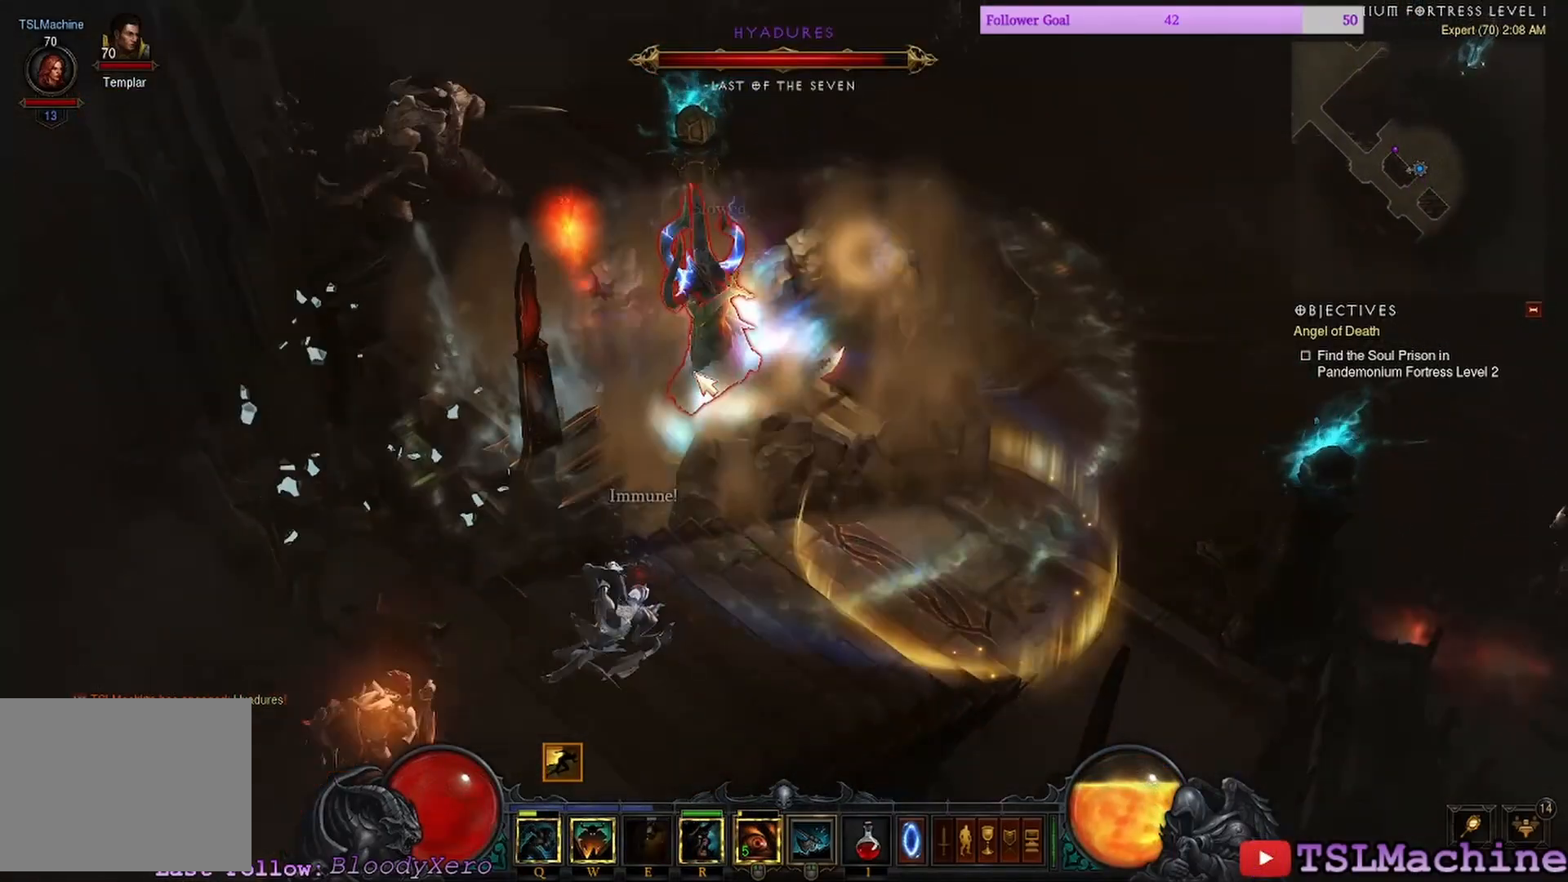
{"keys": [], "mouse": ["left"], "events": []}
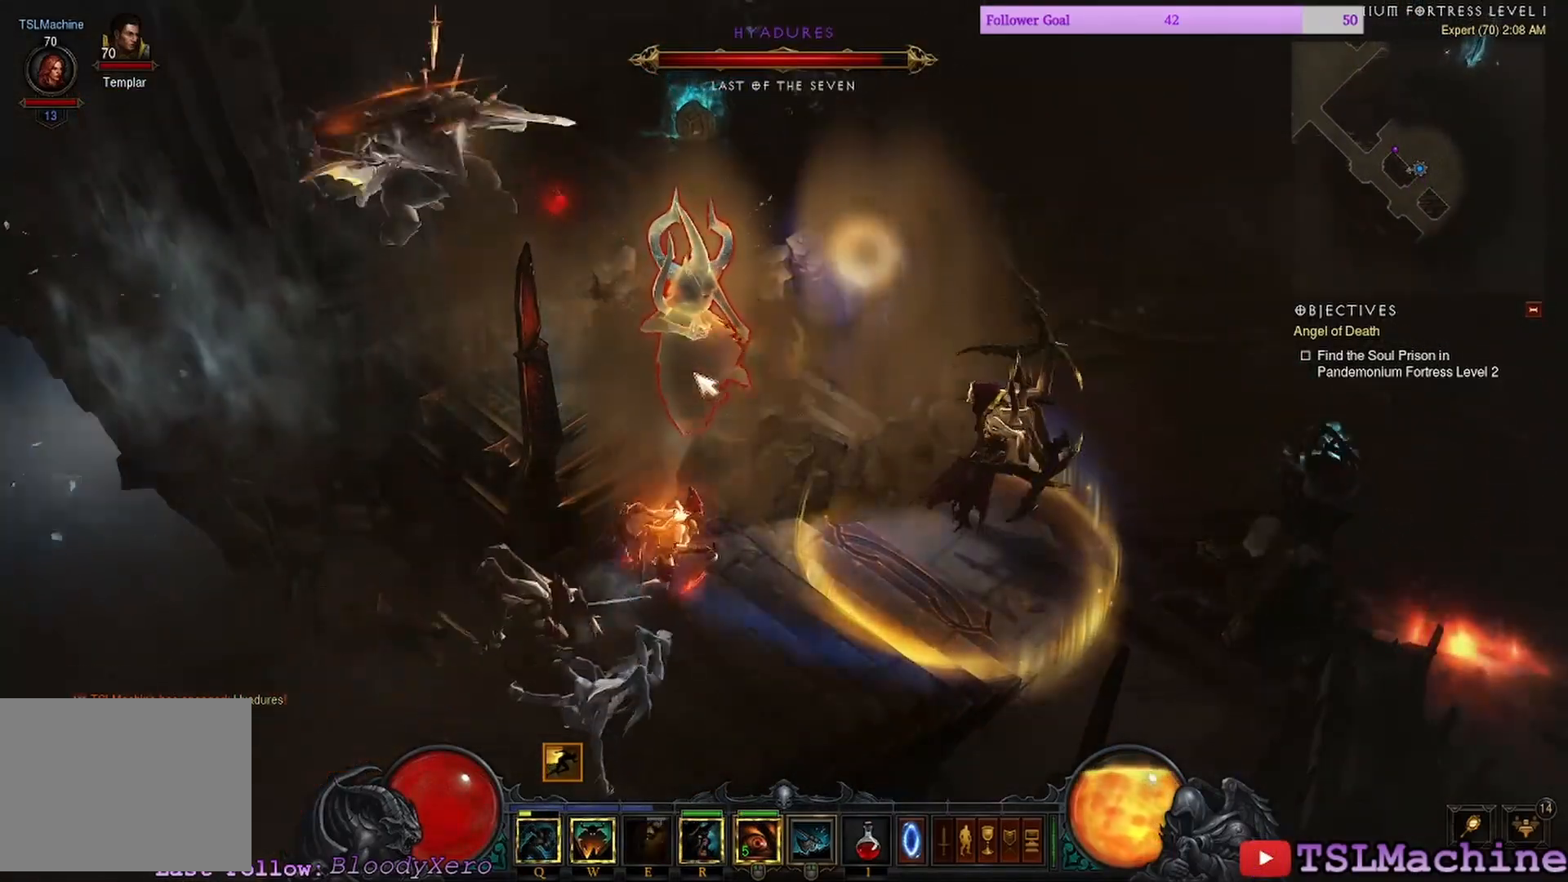
{"keys": [], "mouse": ["left"], "events": []}
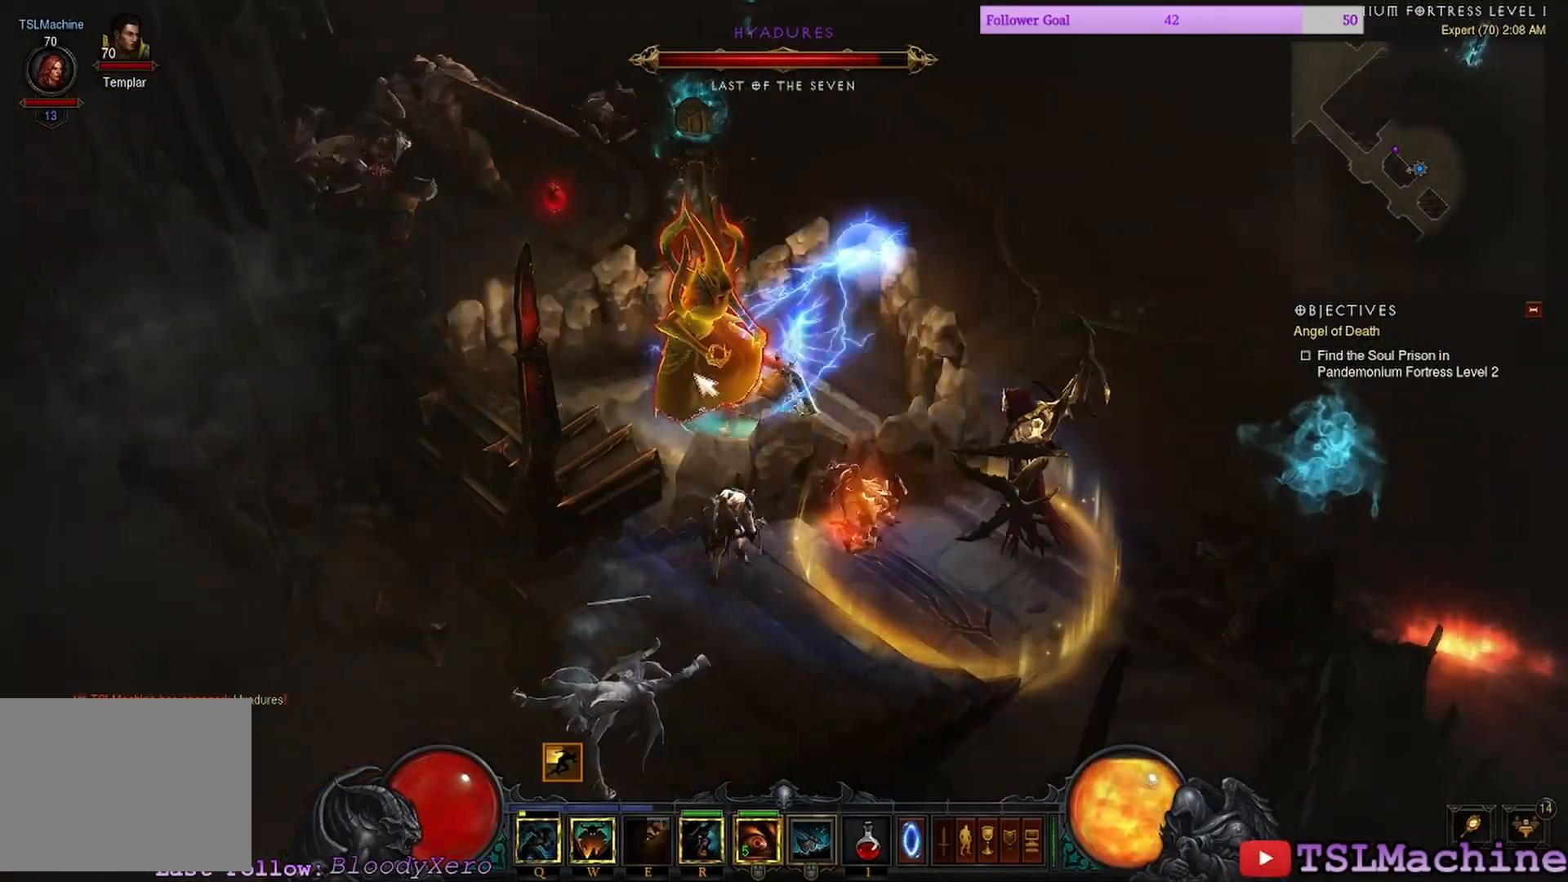
{"keys": [], "mouse": ["left"], "events": []}
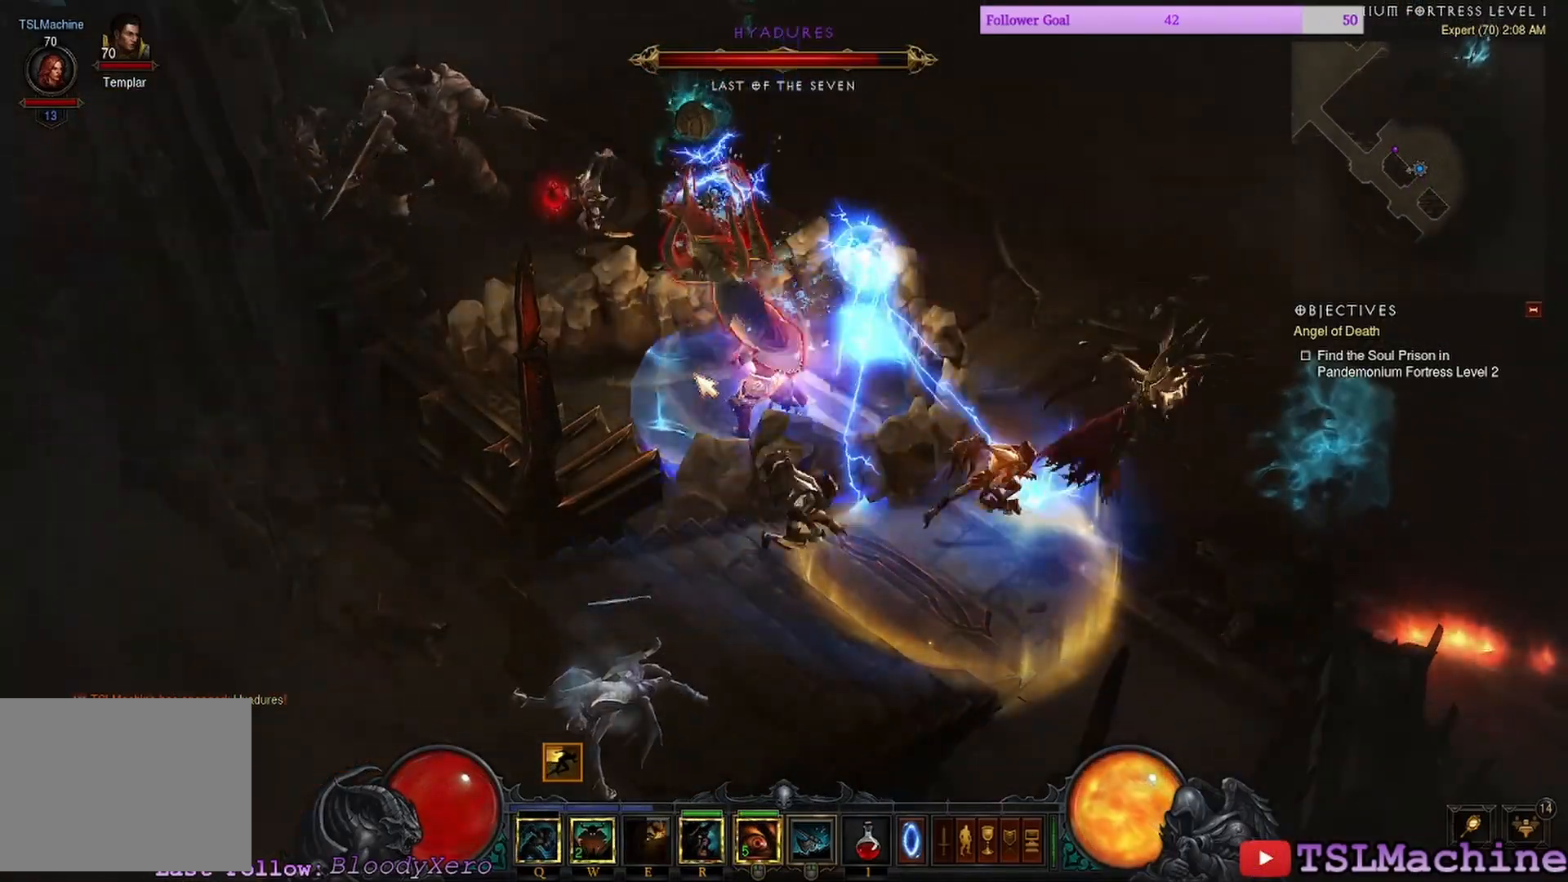
{"keys": [], "mouse": ["left"], "events": []}